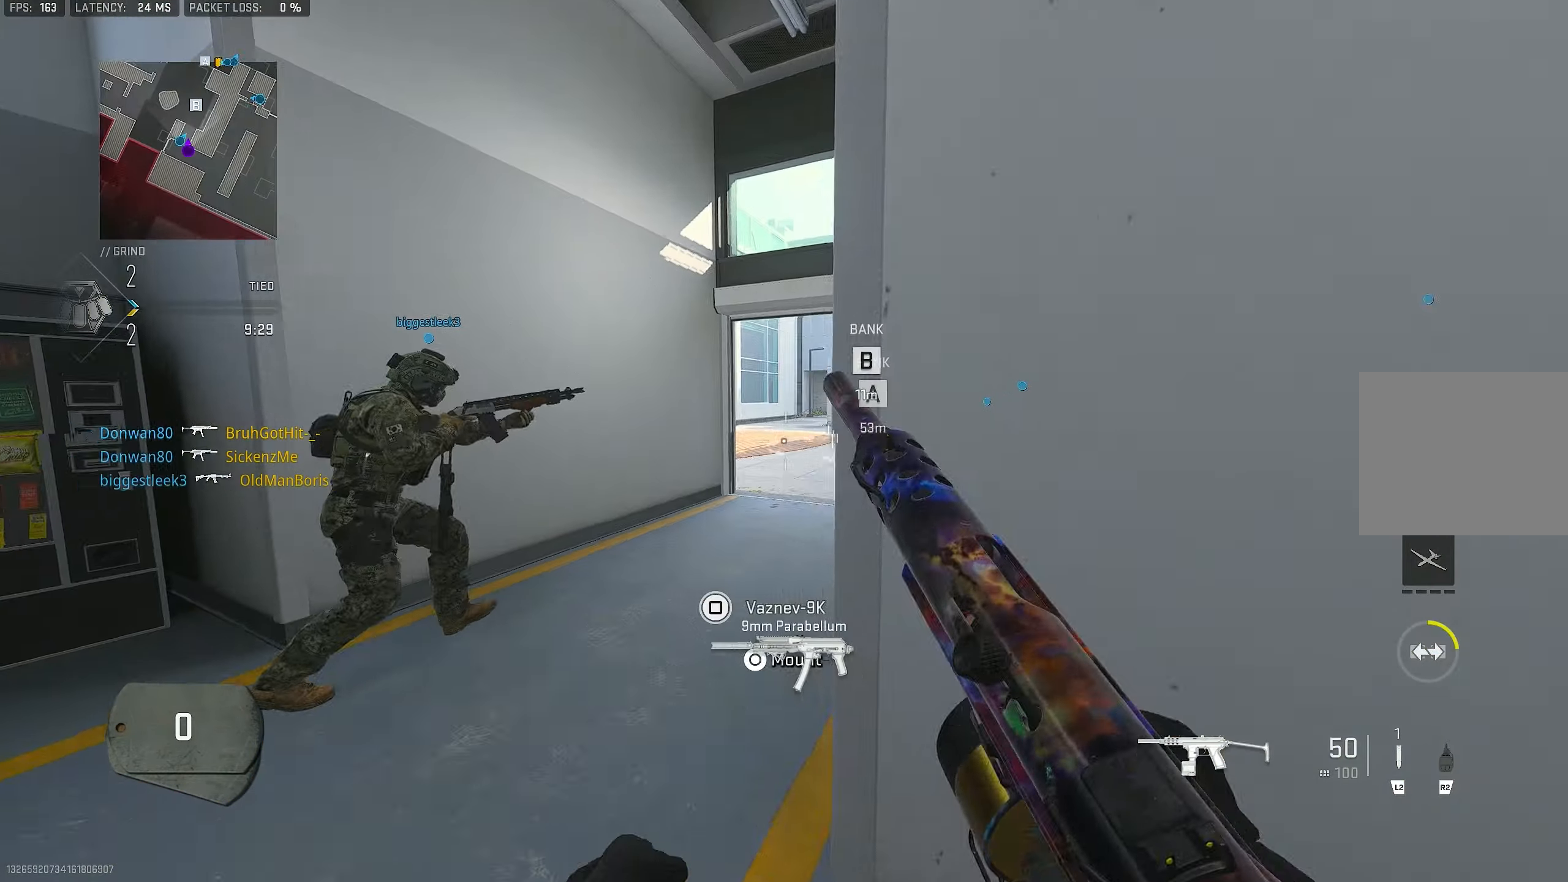
Gameplay with a controller (PlayStation layout); each line is a JSON object with the inputs held at the frame after it. "events" lists button and stick changes between this image and that frame as [ms after this image, input, new state], when the widget could be followed in between.
{"buttons": [], "left_stick": "up", "right_stick": "down", "events": [[50, "right_stick", "center"], [317, "right_stick", "down"]]}
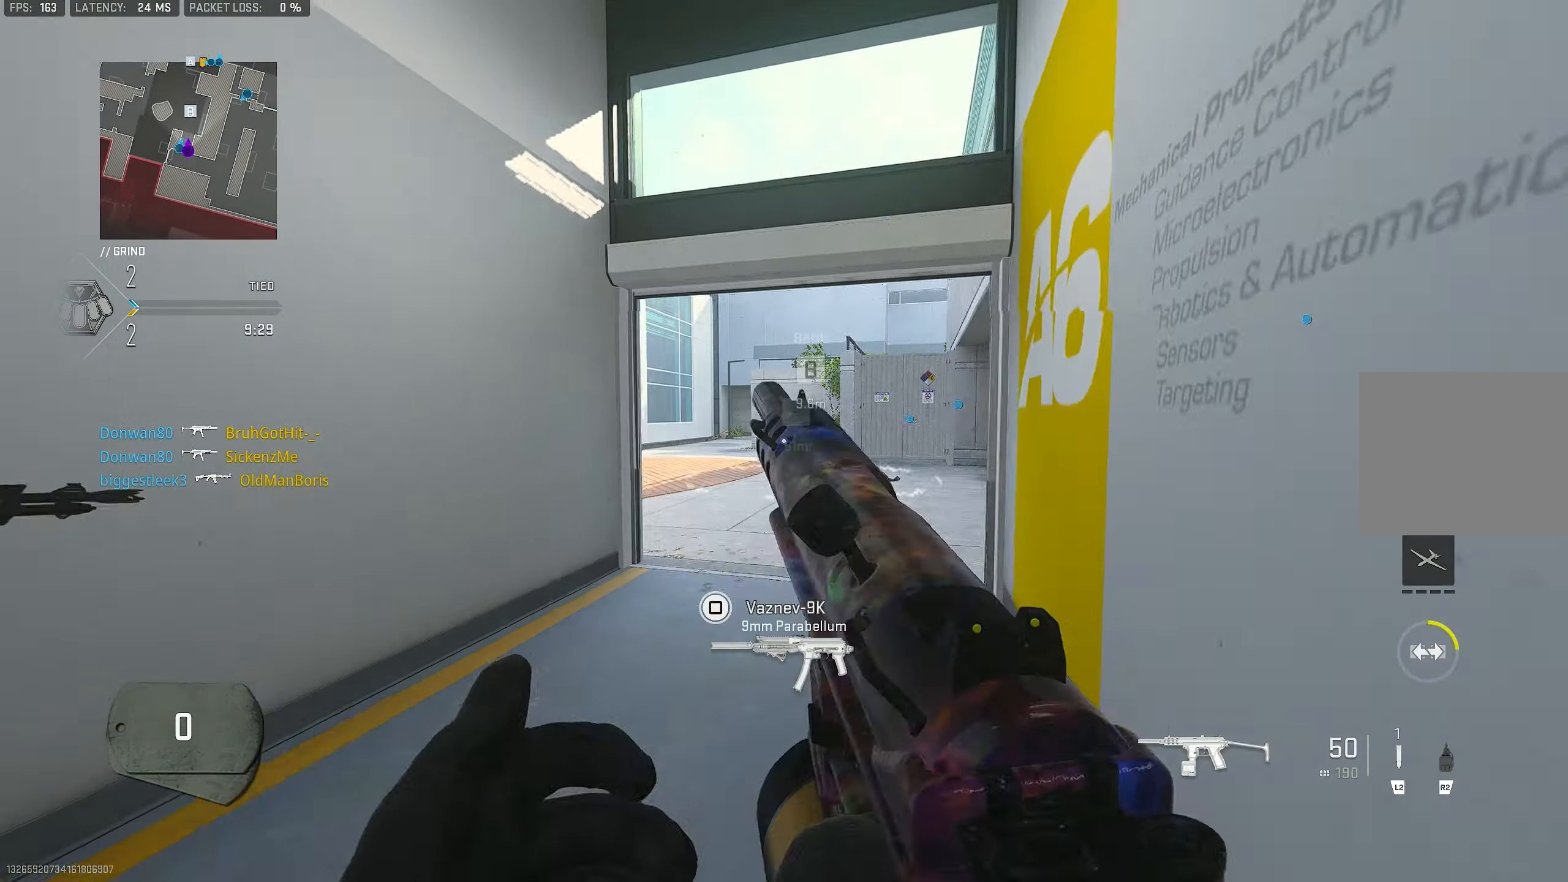
{"buttons": ["L1"], "left_stick": "up-left", "right_stick": "center", "events": [[50, "right_stick", "down-right"], [117, "L3", "down"], [150, "right_stick", "right"], [250, "L3", "up"], [250, "right_stick", "center"], [317, "L1", "down"], [383, "left_stick", "up-left"]]}
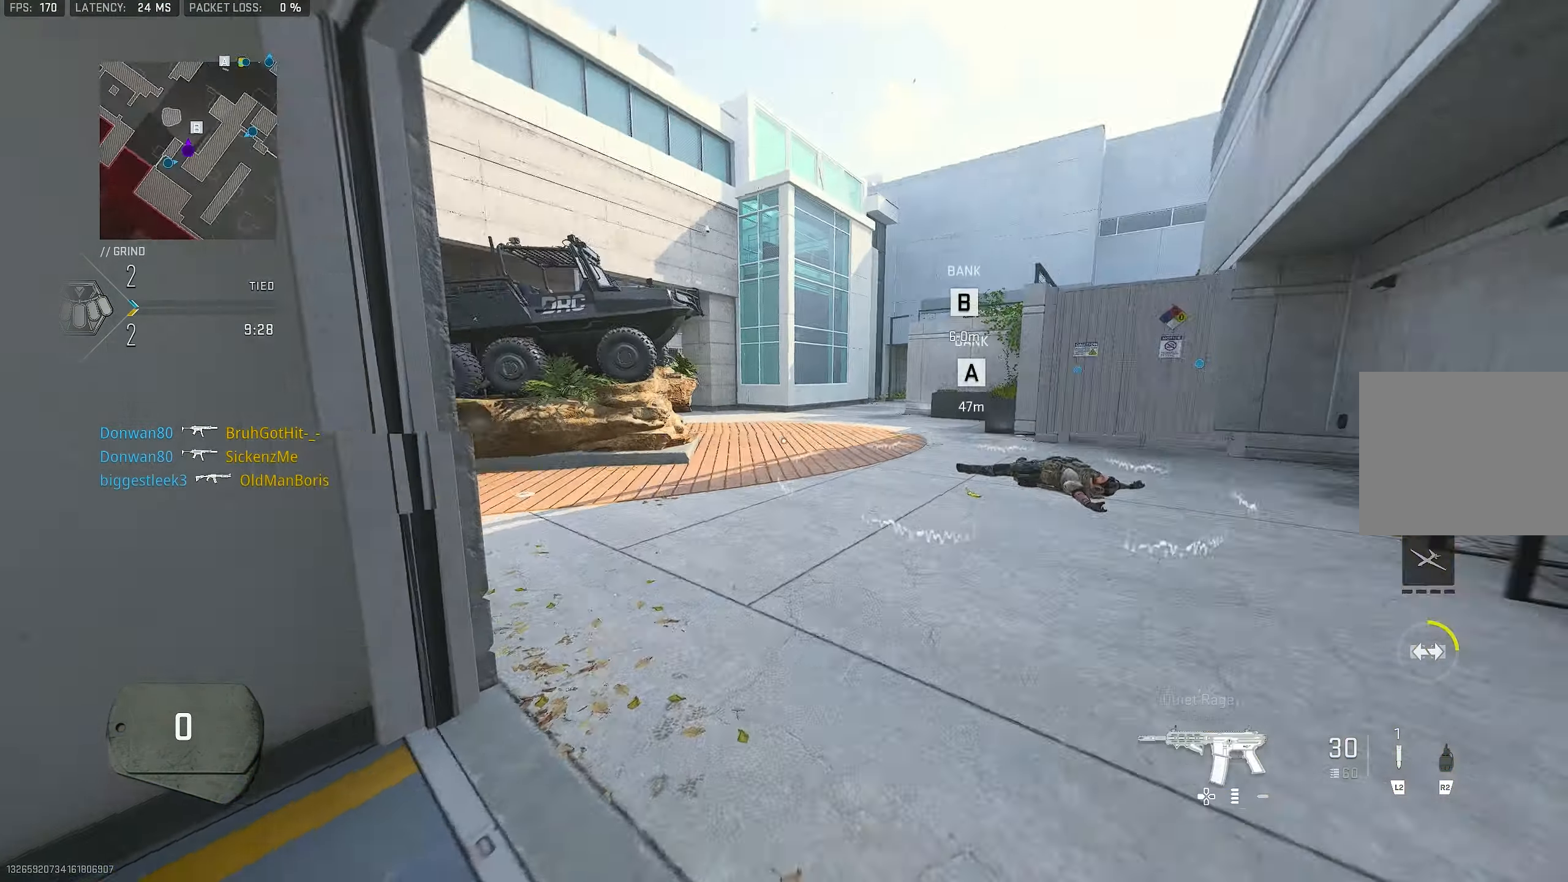
{"buttons": [], "left_stick": "up", "right_stick": "center", "events": [[83, "right_stick", "right"], [117, "left_stick", "up"], [217, "right_stick", "up"], [283, "L1", "up"], [283, "right_stick", "center"], [317, "L3", "down"], [350, "TRIANGLE", "down"], [383, "L3", "up"], [417, "TRIANGLE", "up"]]}
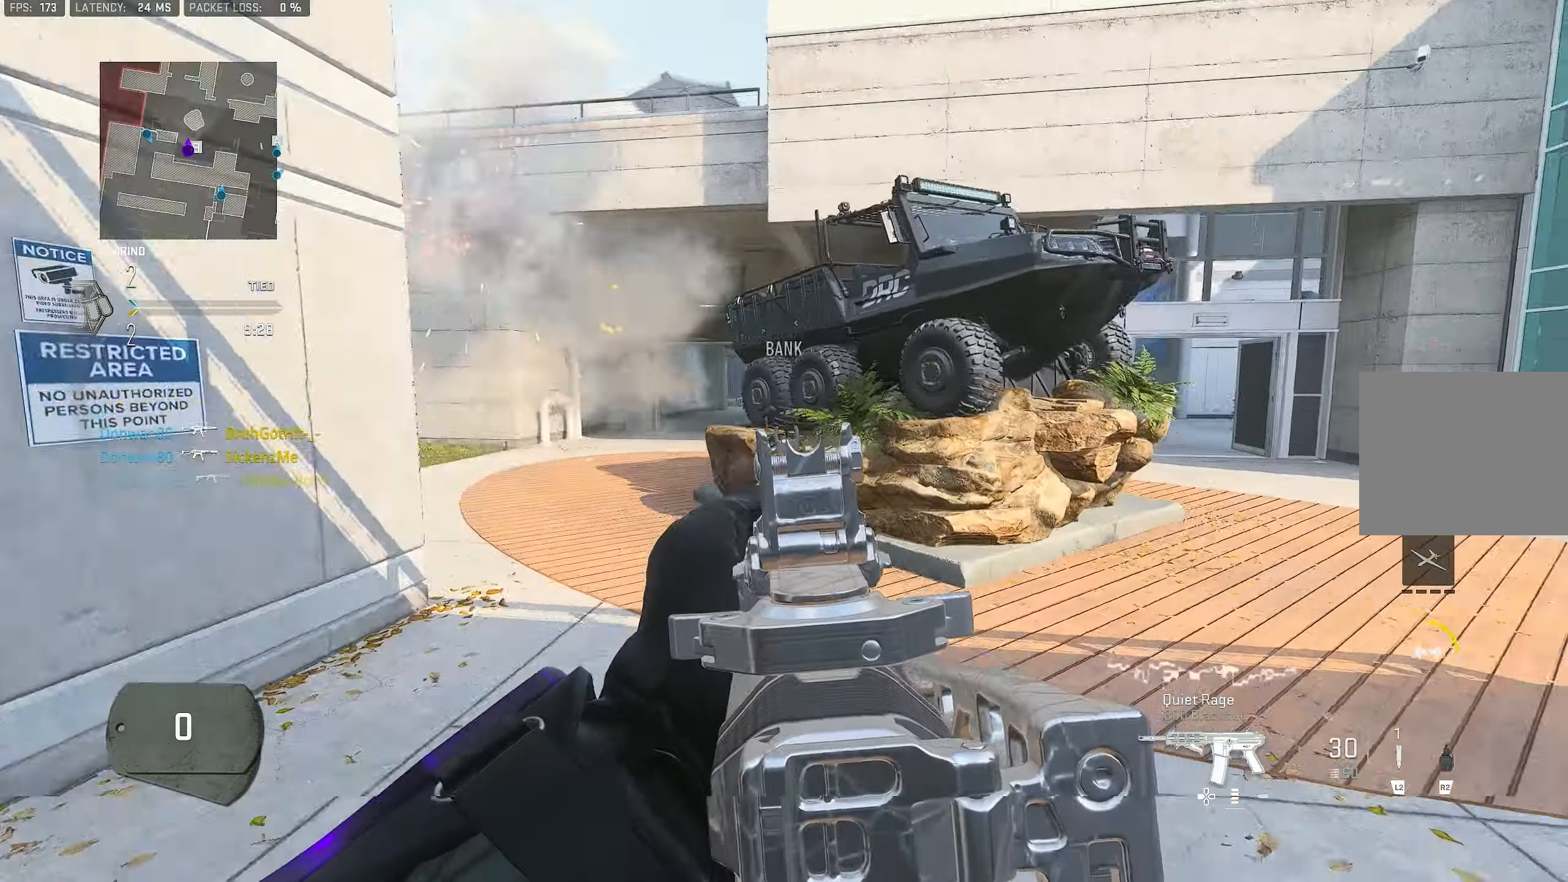
{"buttons": ["CROSS", "L1"], "left_stick": "up-right", "right_stick": "left", "events": [[50, "L3", "down"], [83, "right_stick", "right"], [250, "right_stick", "left"], [383, "CROSS", "down"], [383, "left_stick", "up-right"], [450, "L1", "down"], [450, "L3", "up"]]}
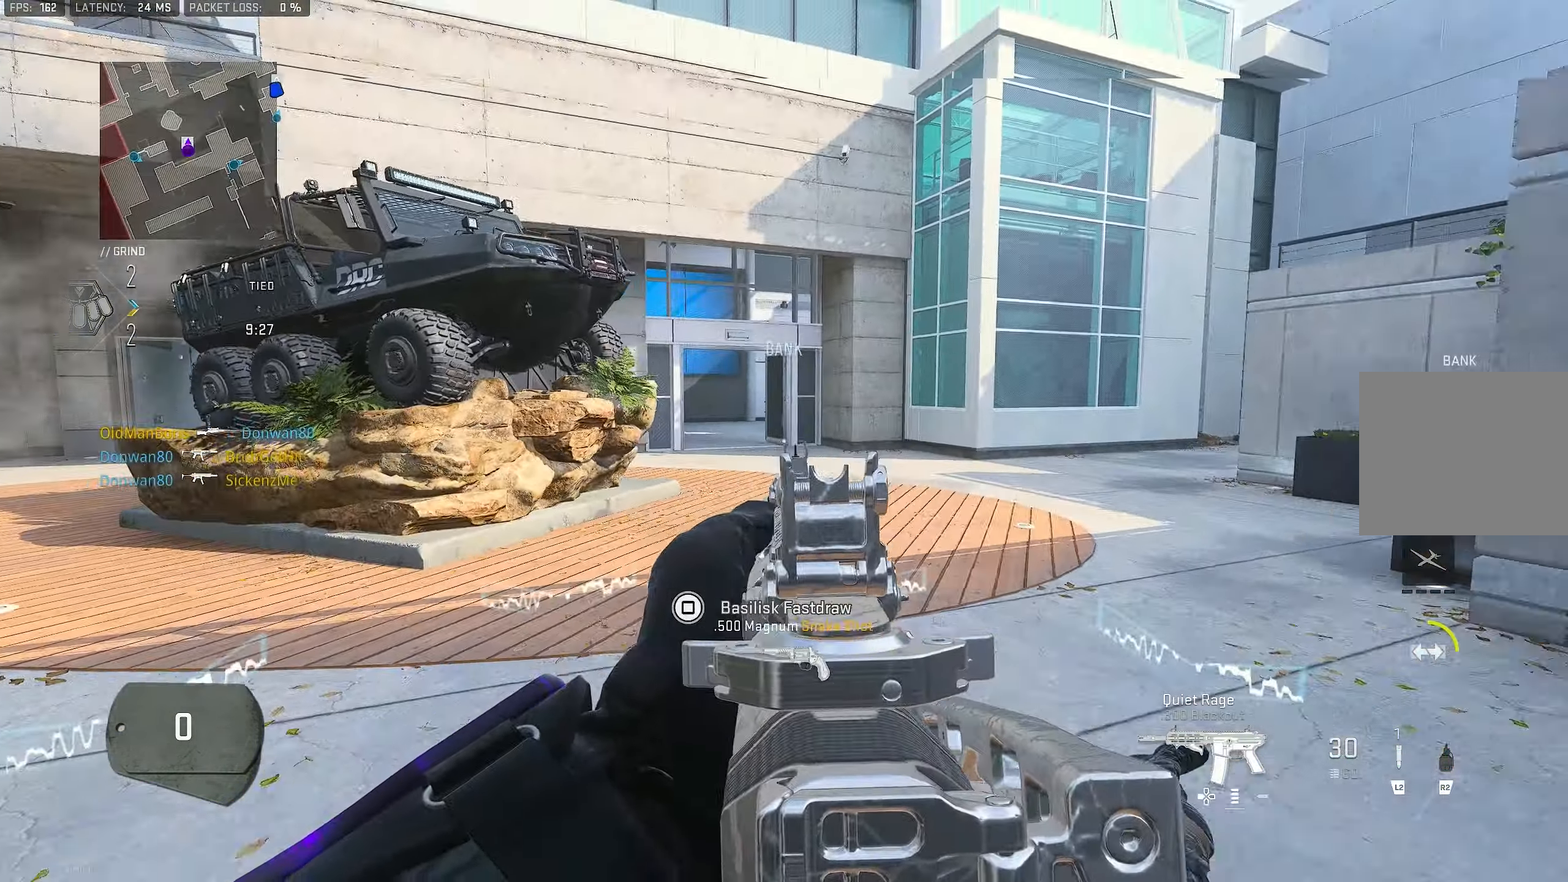
{"buttons": [], "left_stick": "right", "right_stick": "right", "events": [[17, "CROSS", "up"], [17, "left_stick", "right"], [17, "right_stick", "center"], [83, "right_stick", "left"], [250, "right_stick", "center"], [384, "right_stick", "right"], [450, "L1", "up"]]}
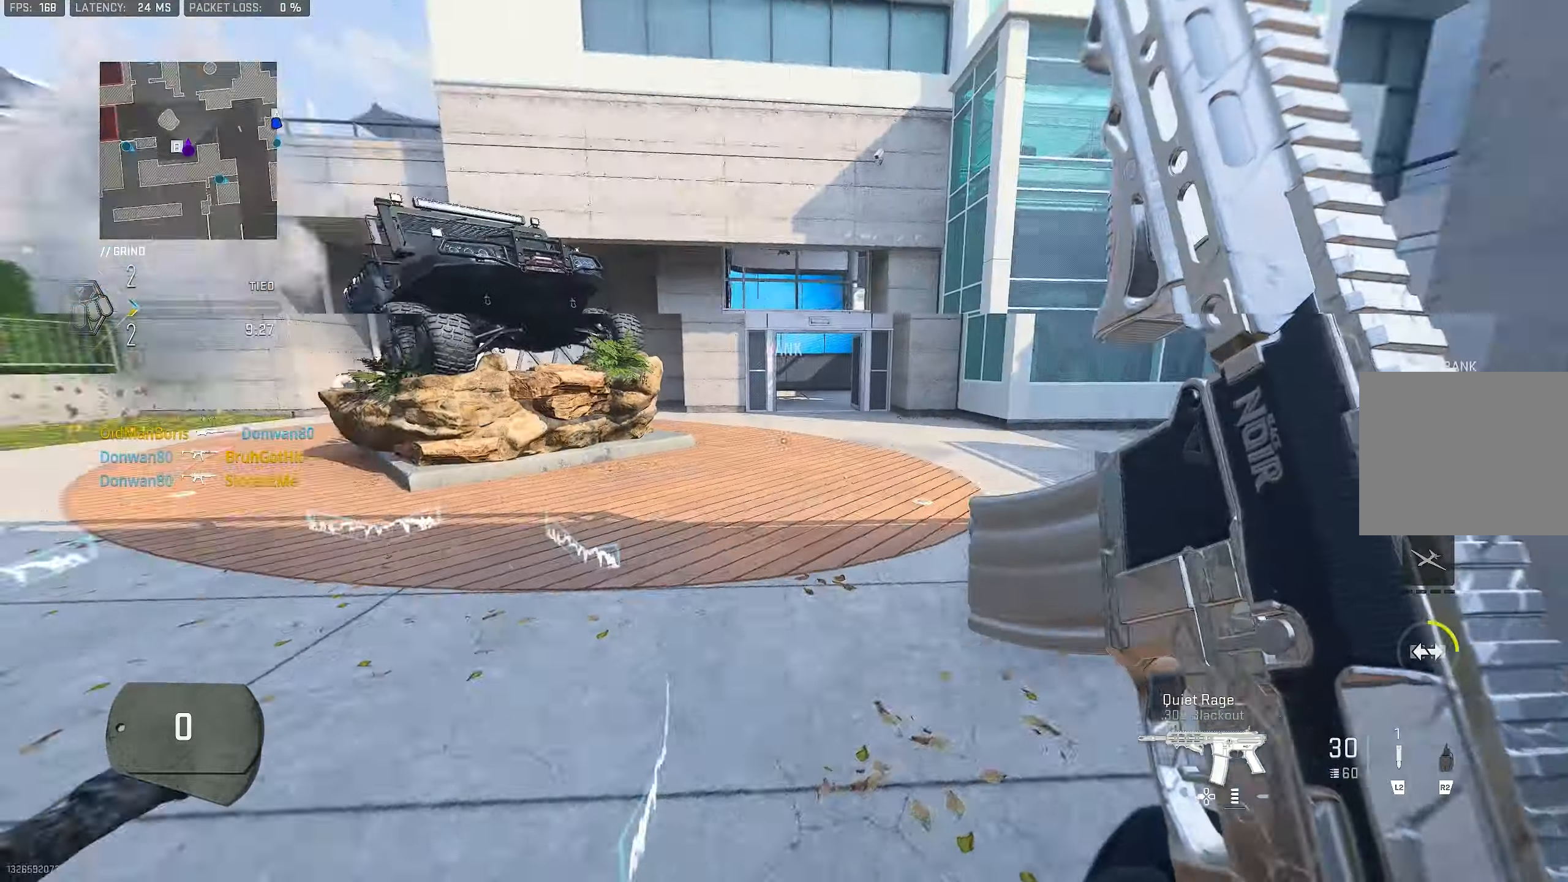
{"buttons": [], "left_stick": "up-right", "right_stick": "right", "events": [[17, "L1", "down"], [50, "right_stick", "center"], [150, "right_stick", "left"], [250, "right_stick", "center"], [284, "L1", "up"], [350, "right_stick", "right"], [417, "left_stick", "up-right"]]}
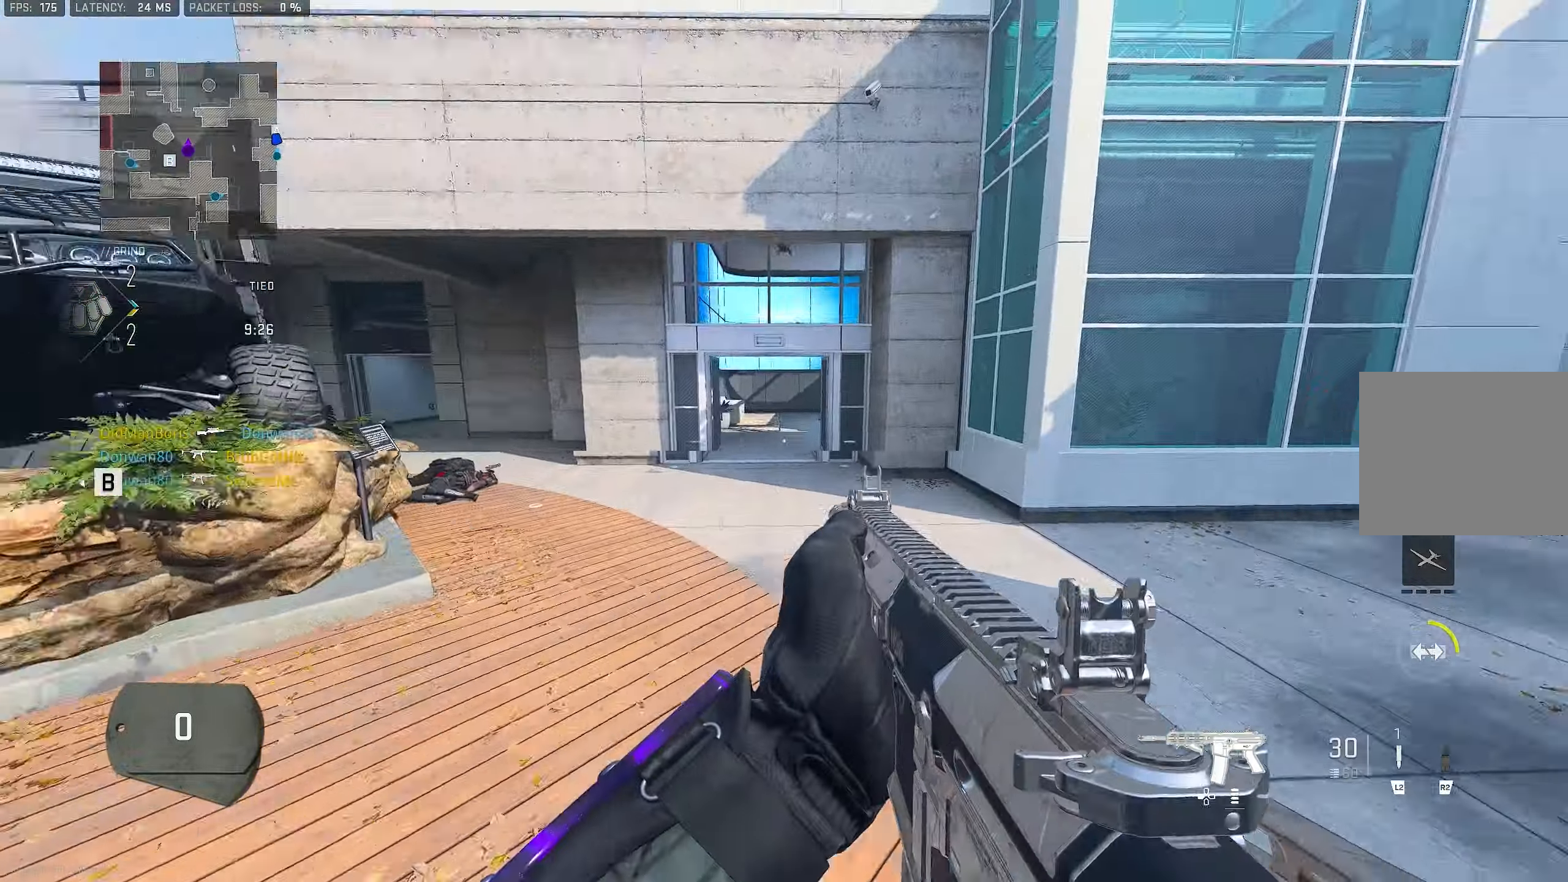
{"buttons": [], "left_stick": "up", "right_stick": "center", "events": [[84, "L3", "down"], [84, "left_stick", "up"], [150, "right_stick", "left"], [417, "right_stick", "center"], [450, "L3", "up"]]}
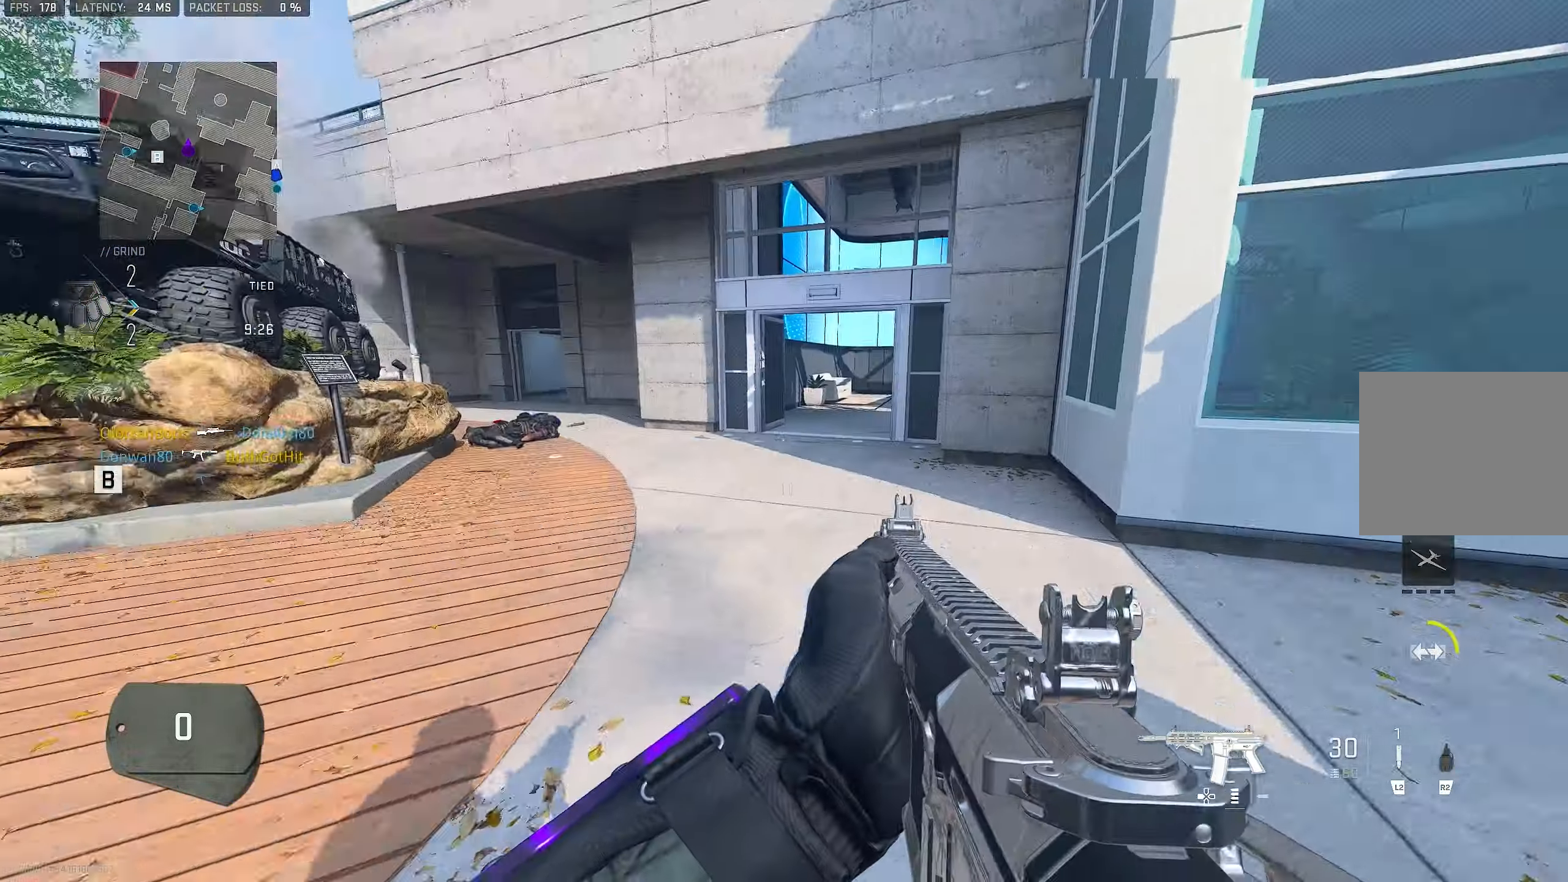
{"buttons": [], "left_stick": "up-right", "right_stick": "right", "events": [[17, "CROSS", "down"], [17, "left_stick", "up-right"], [117, "CROSS", "up"], [150, "left_stick", "right"], [317, "right_stick", "right"], [417, "left_stick", "up-right"]]}
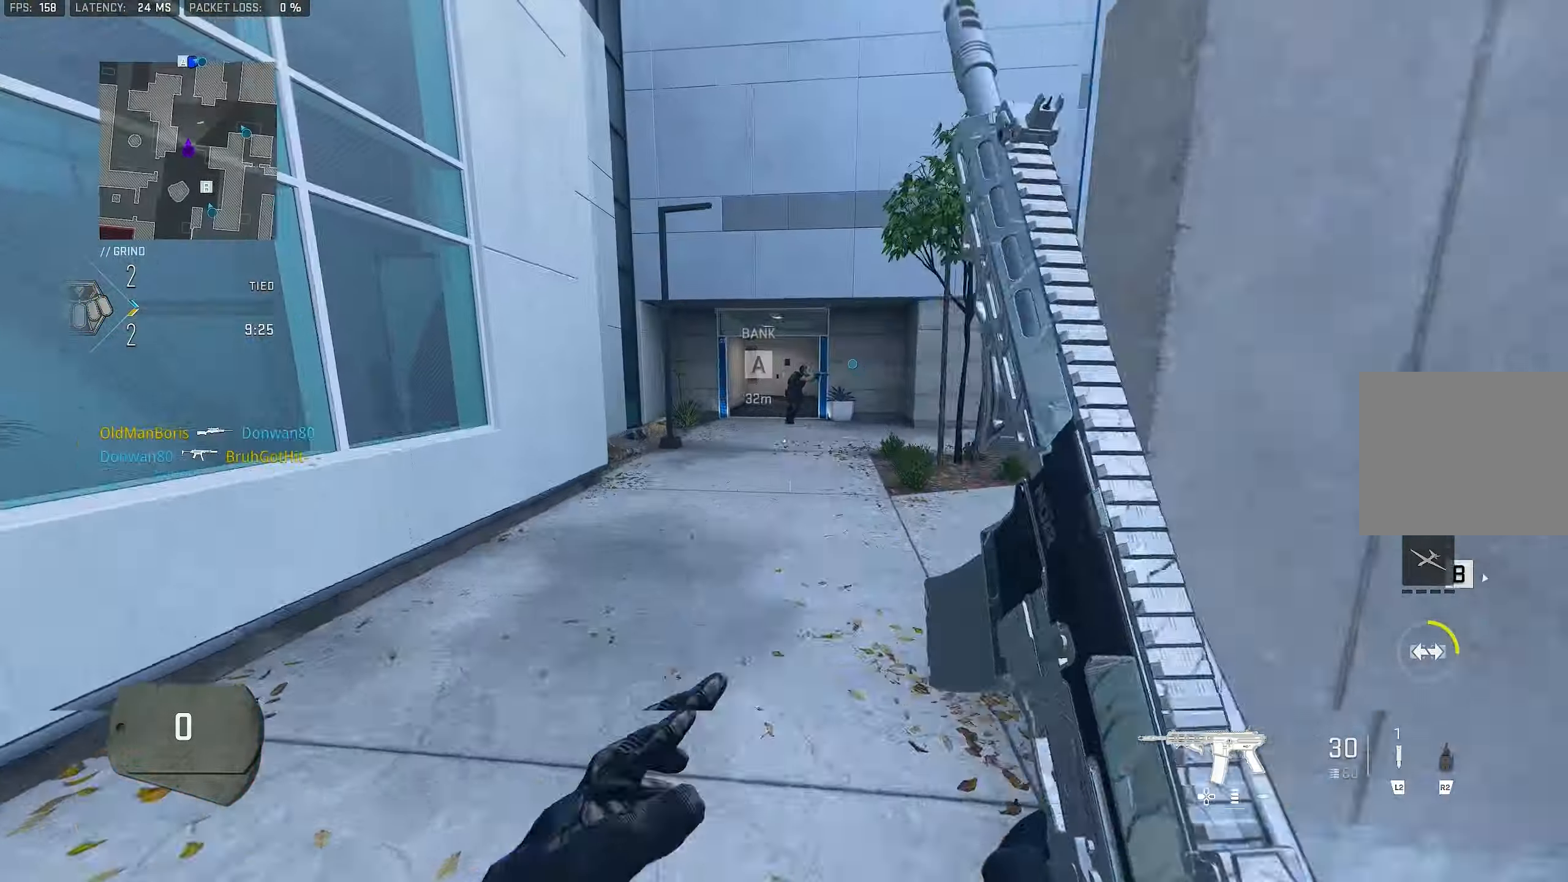
{"buttons": [], "left_stick": "right", "right_stick": "center", "events": [[50, "L3", "down"], [50, "right_stick", "center"], [117, "right_stick", "left"], [184, "L3", "up"], [217, "left_stick", "right"], [417, "right_stick", "center"]]}
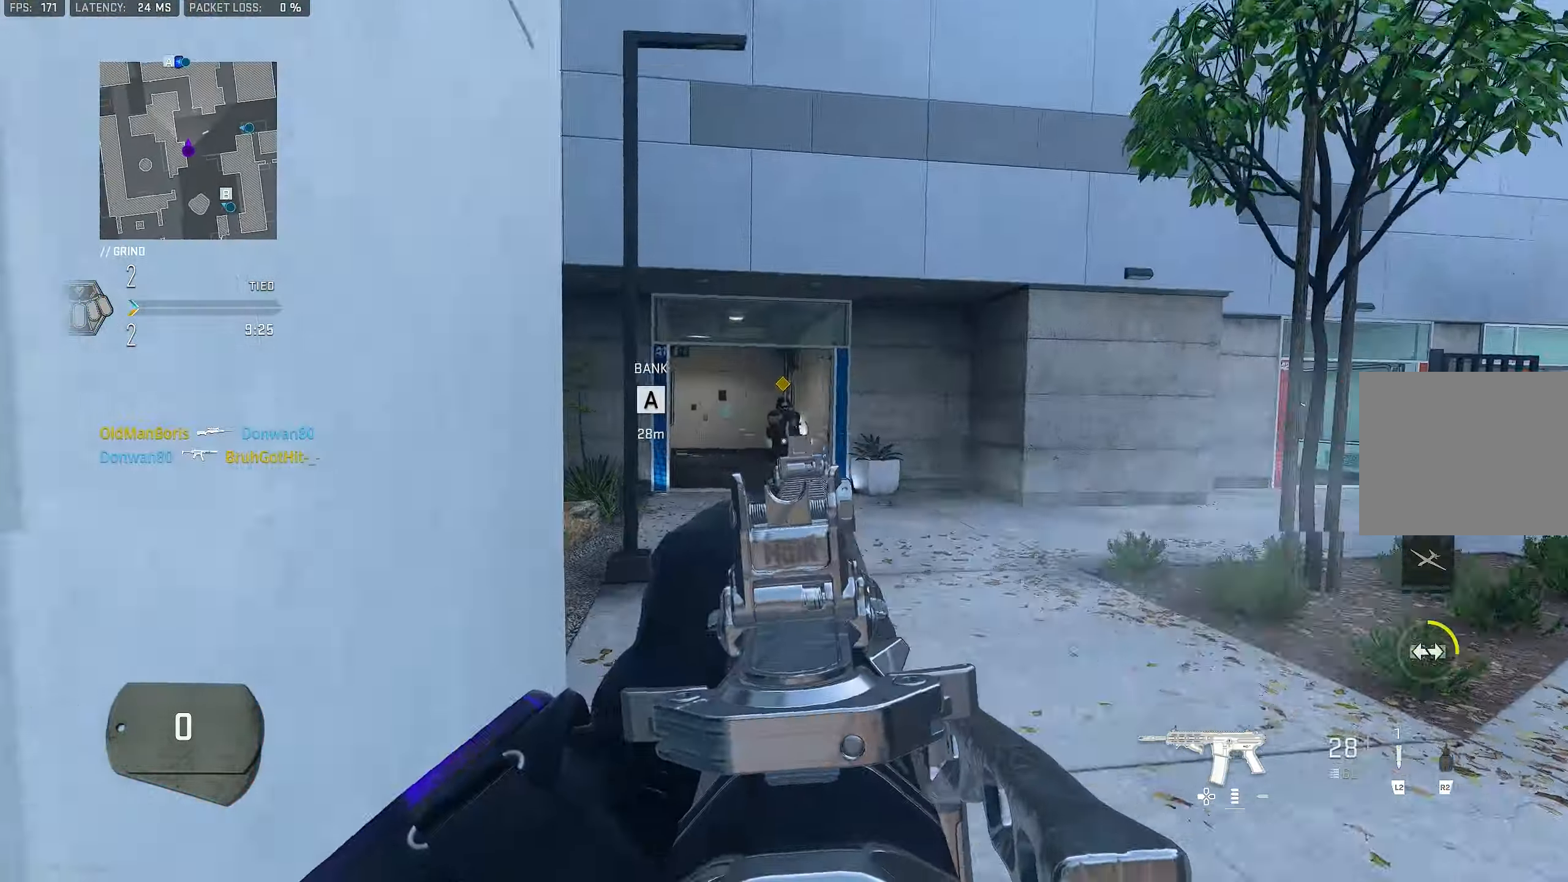
{"buttons": ["L1"], "left_stick": "up", "right_stick": "center", "events": [[17, "left_stick", "up-right"], [17, "right_stick", "right"], [150, "L3", "down"], [150, "left_stick", "up"], [350, "CROSS", "down"], [350, "L3", "up"], [350, "right_stick", "center"], [450, "CROSS", "up"], [450, "L1", "down"]]}
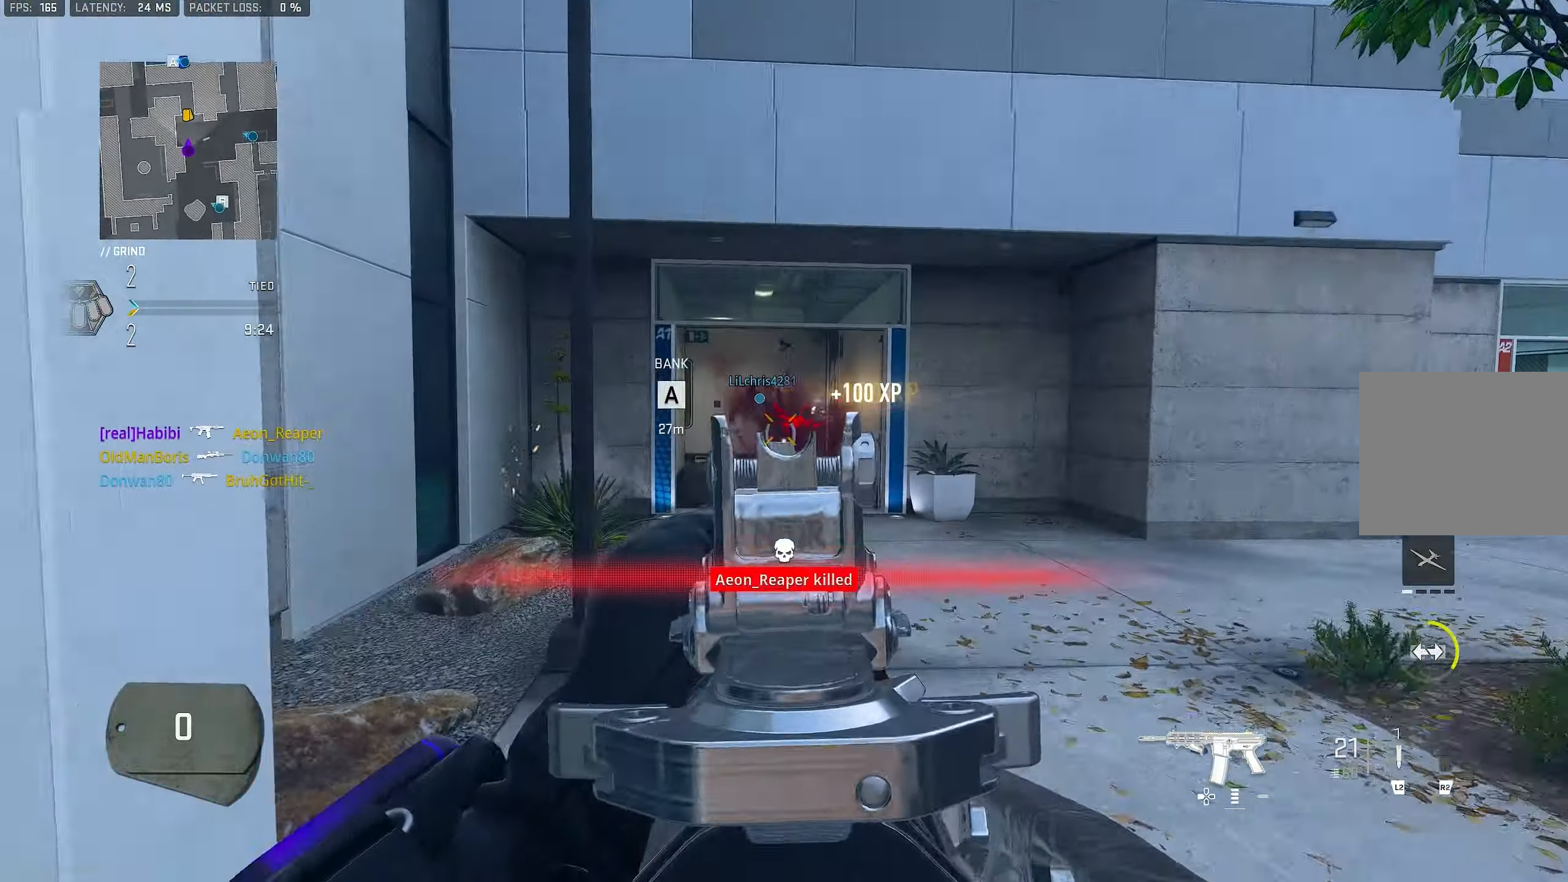
{"buttons": ["L1", "R1"], "left_stick": "up", "right_stick": "down", "events": [[184, "right_stick", "up"], [217, "R1", "down"], [384, "right_stick", "center"], [450, "right_stick", "down"]]}
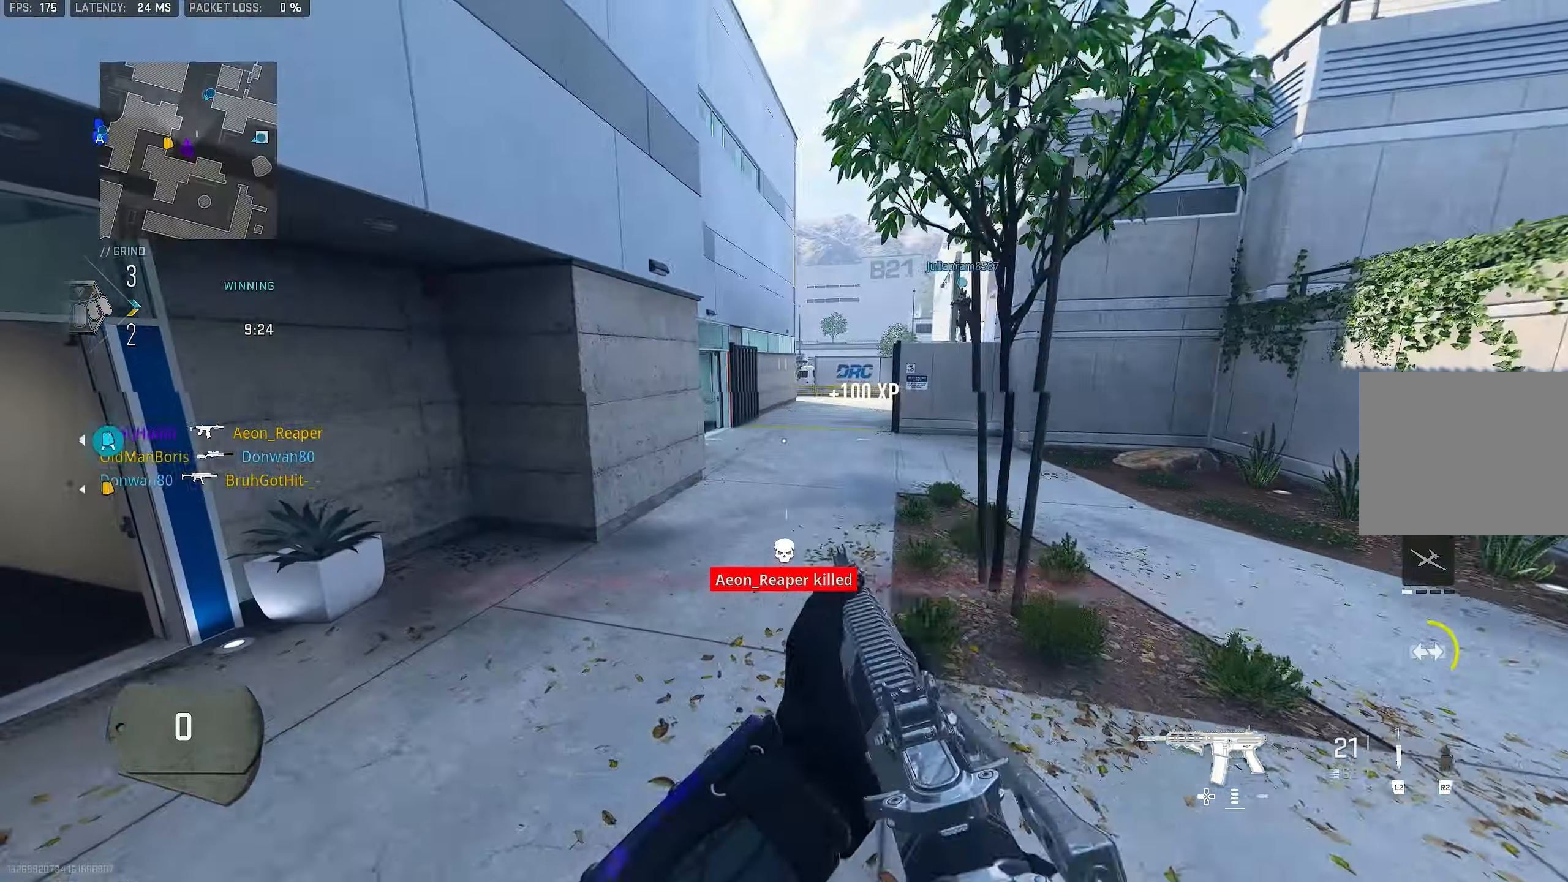
{"buttons": ["L3"], "left_stick": "up-left", "right_stick": "center", "events": [[34, "left_stick", "up-right"], [167, "right_stick", "center"], [350, "L1", "up"], [350, "right_stick", "down-left"], [384, "L3", "down"], [384, "left_stick", "up-left"], [417, "R1", "up"], [484, "right_stick", "center"]]}
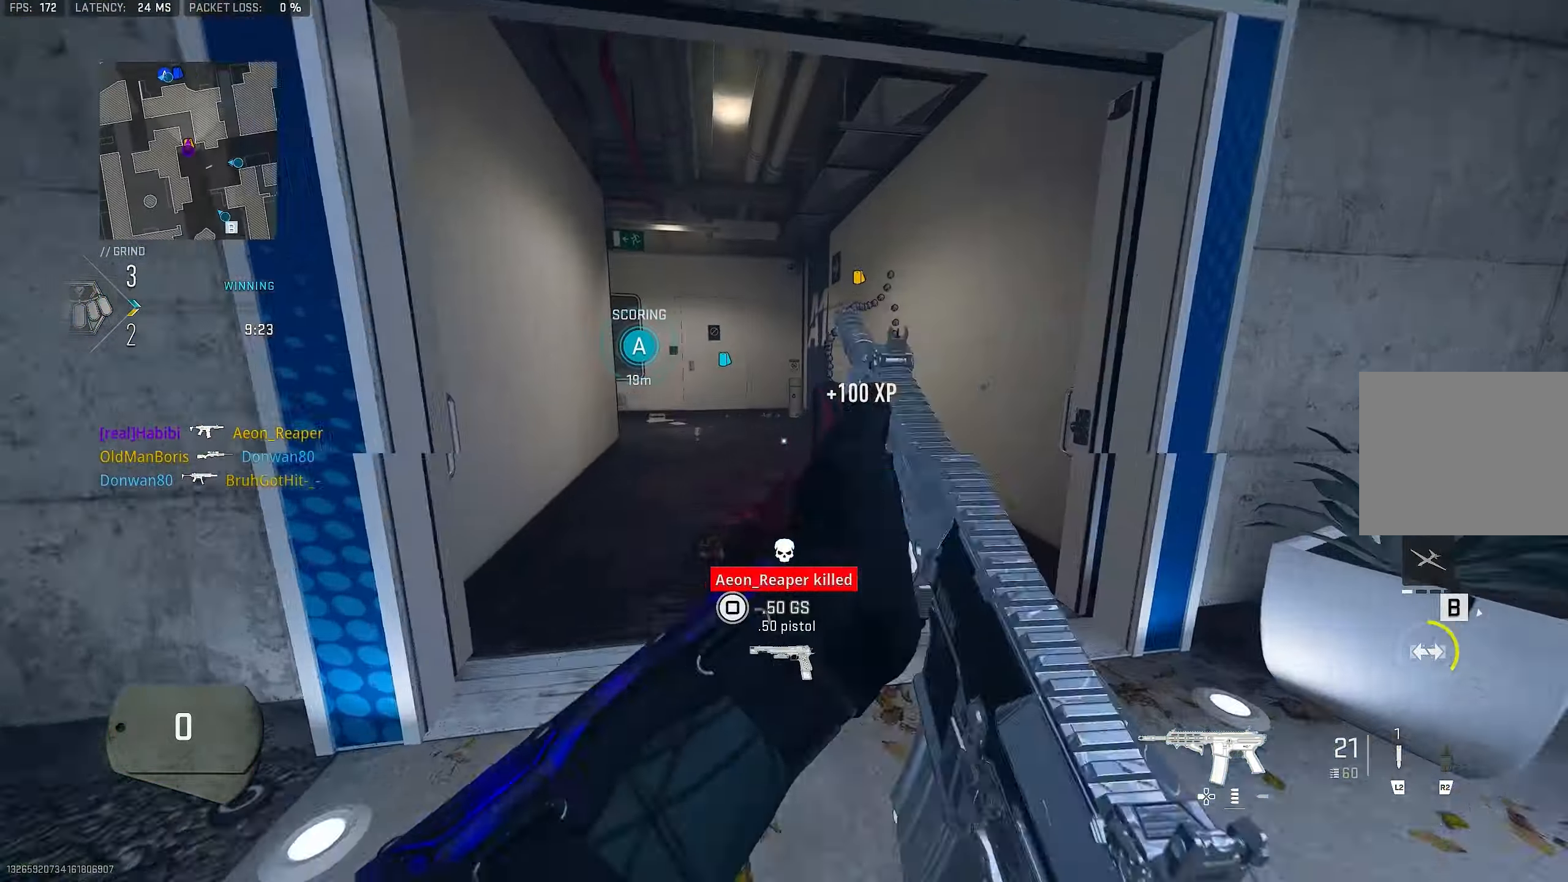
{"buttons": [], "left_stick": "left", "right_stick": "center", "events": [[50, "right_stick", "right"], [150, "L3", "up"], [217, "CROSS", "down"], [284, "CROSS", "up"], [317, "left_stick", "left"], [317, "right_stick", "center"]]}
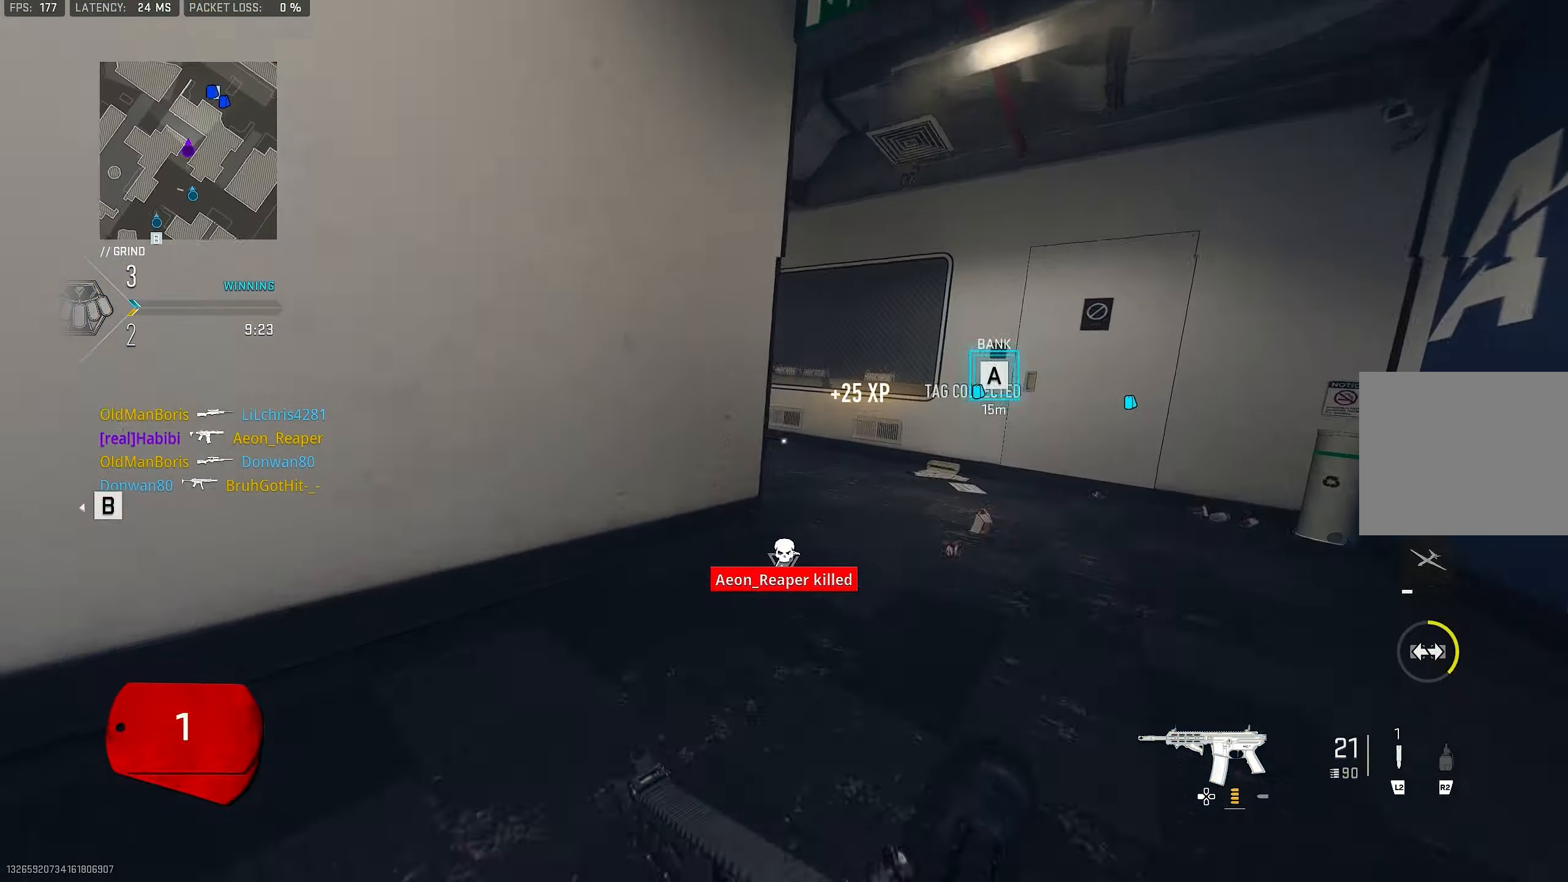
{"buttons": [], "left_stick": "up", "right_stick": "center", "events": [[17, "left_stick", "up-left"], [17, "right_stick", "left"], [150, "L3", "down"], [217, "L3", "up"], [250, "left_stick", "up"], [284, "right_stick", "center"], [384, "R3", "down"], [484, "R3", "up"]]}
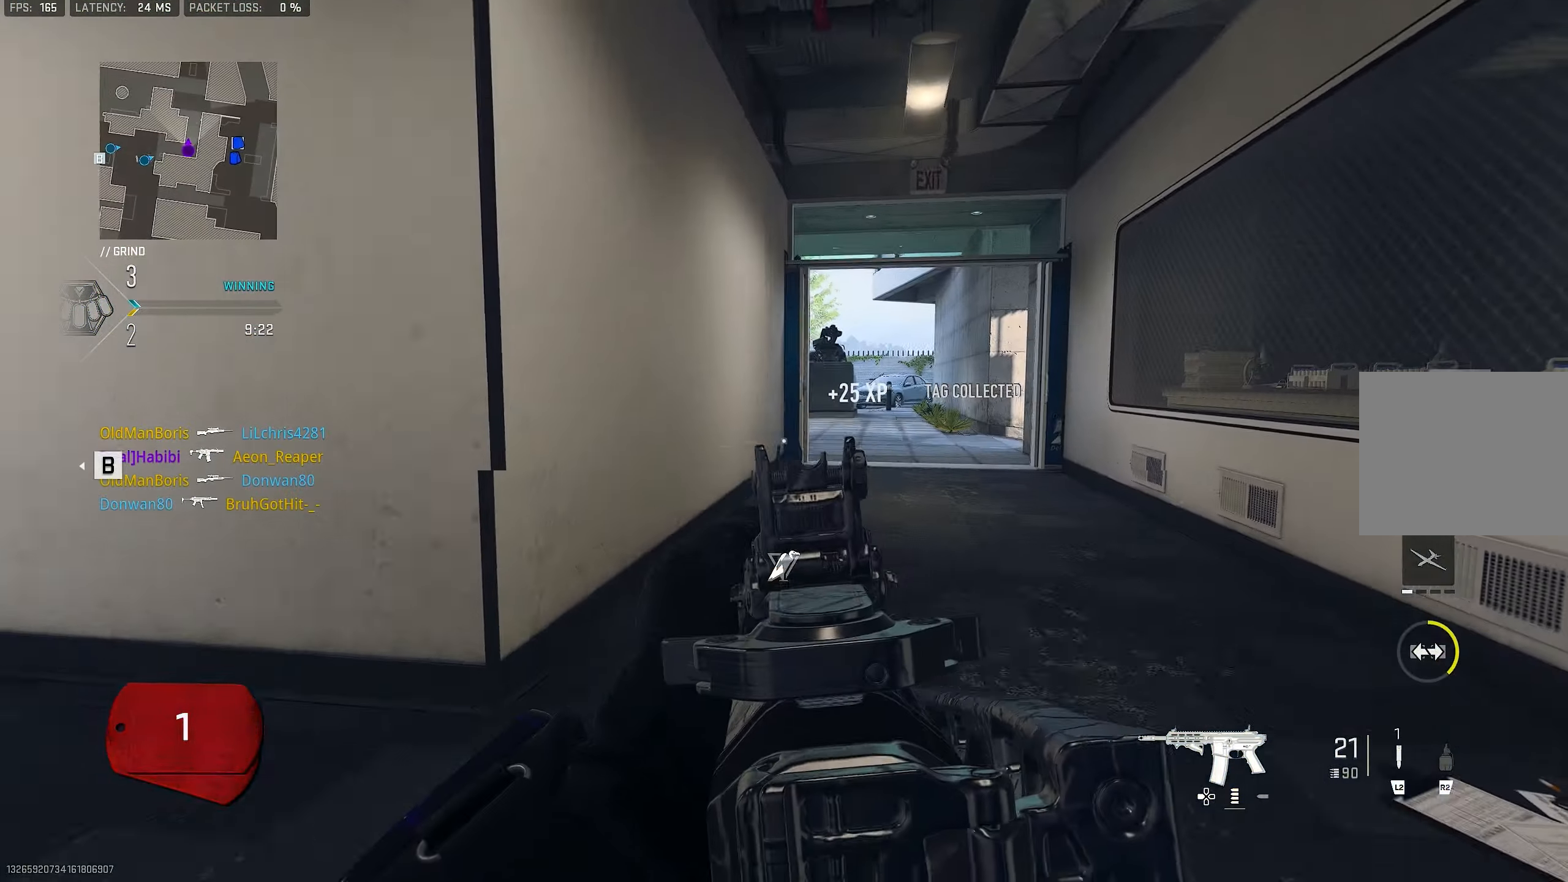
{"buttons": [], "left_stick": "up", "right_stick": "left", "events": [[150, "right_stick", "left"]]}
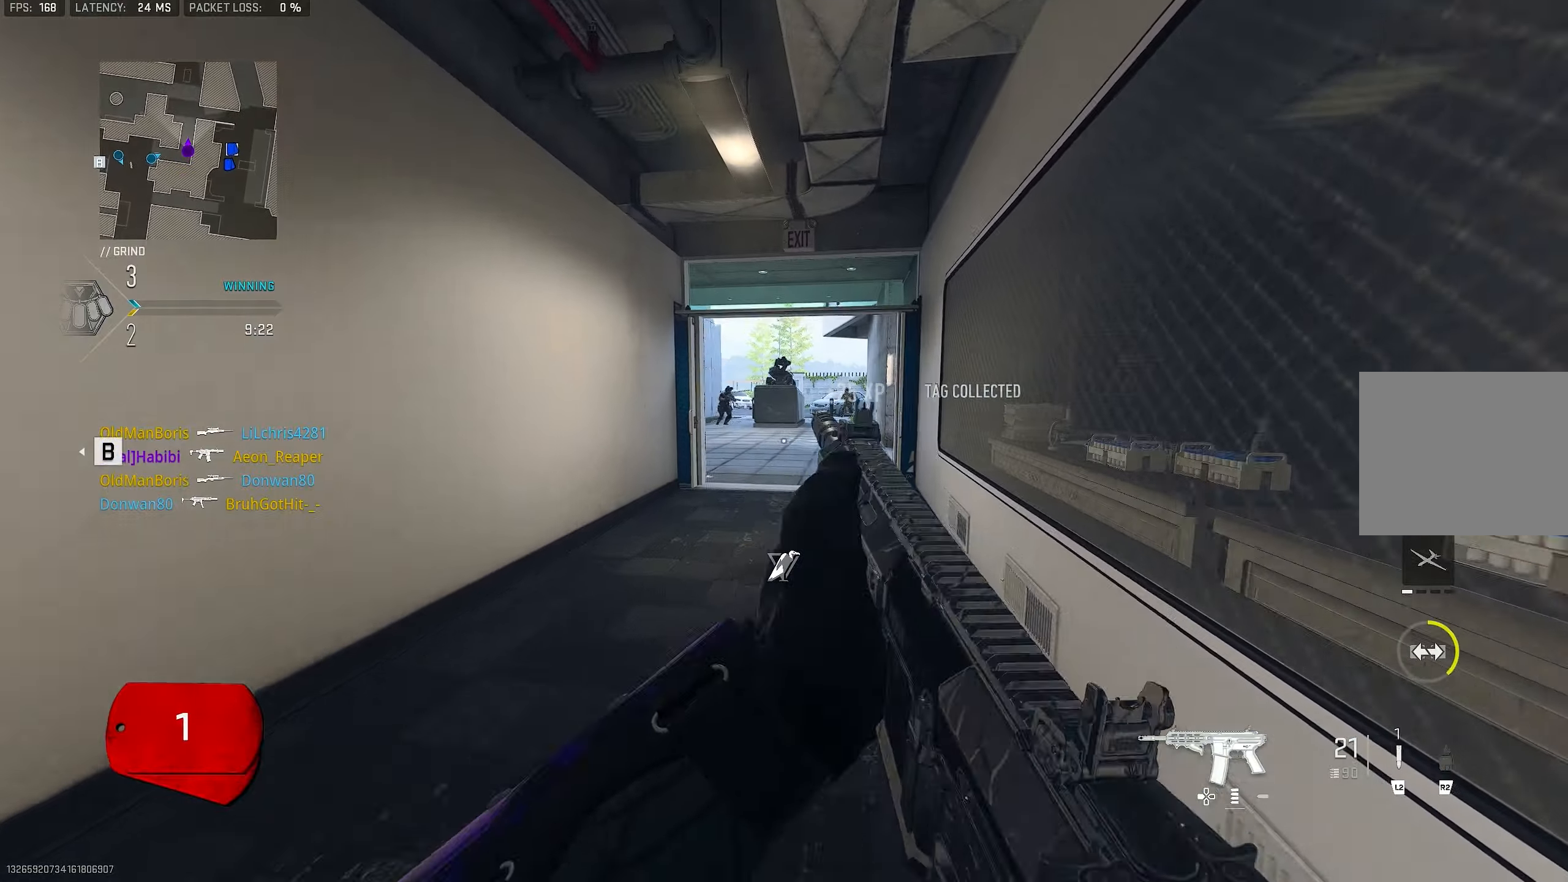
{"buttons": ["CROSS", "L1"], "left_stick": "up-right", "right_stick": "center", "events": [[116, "L1", "down"], [250, "left_stick", "up-right"], [350, "right_stick", "center"], [483, "CROSS", "down"]]}
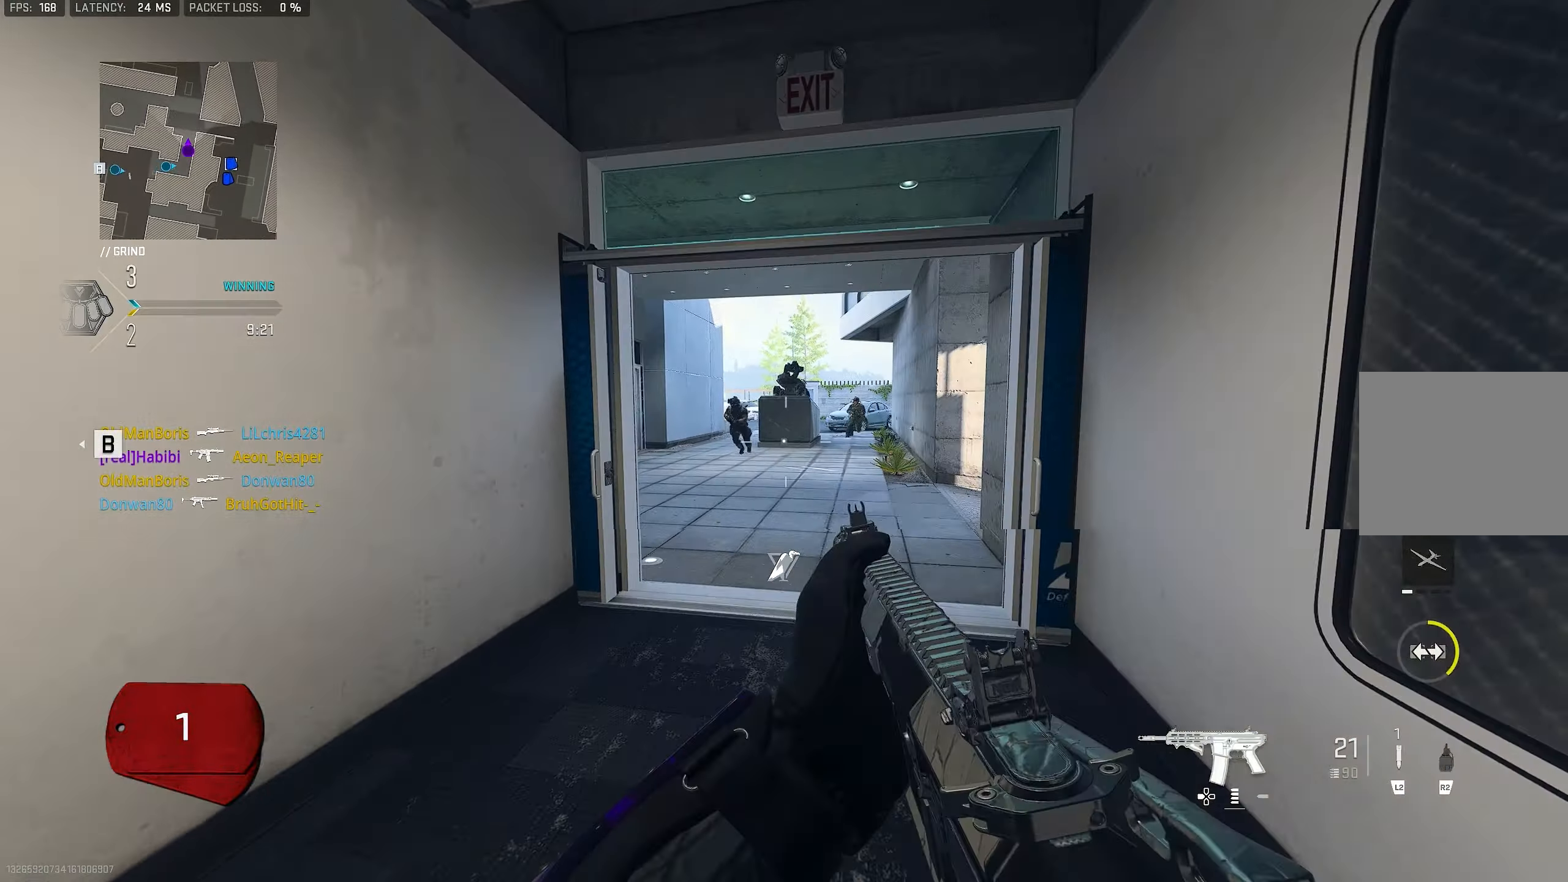
{"buttons": ["TRIANGLE"], "left_stick": "up", "right_stick": "center", "events": [[83, "CROSS", "up"], [83, "L1", "up"], [283, "L3", "down"], [283, "left_stick", "up"], [316, "TRIANGLE", "down"], [383, "TRIANGLE", "up"], [450, "L3", "up"], [483, "TRIANGLE", "down"]]}
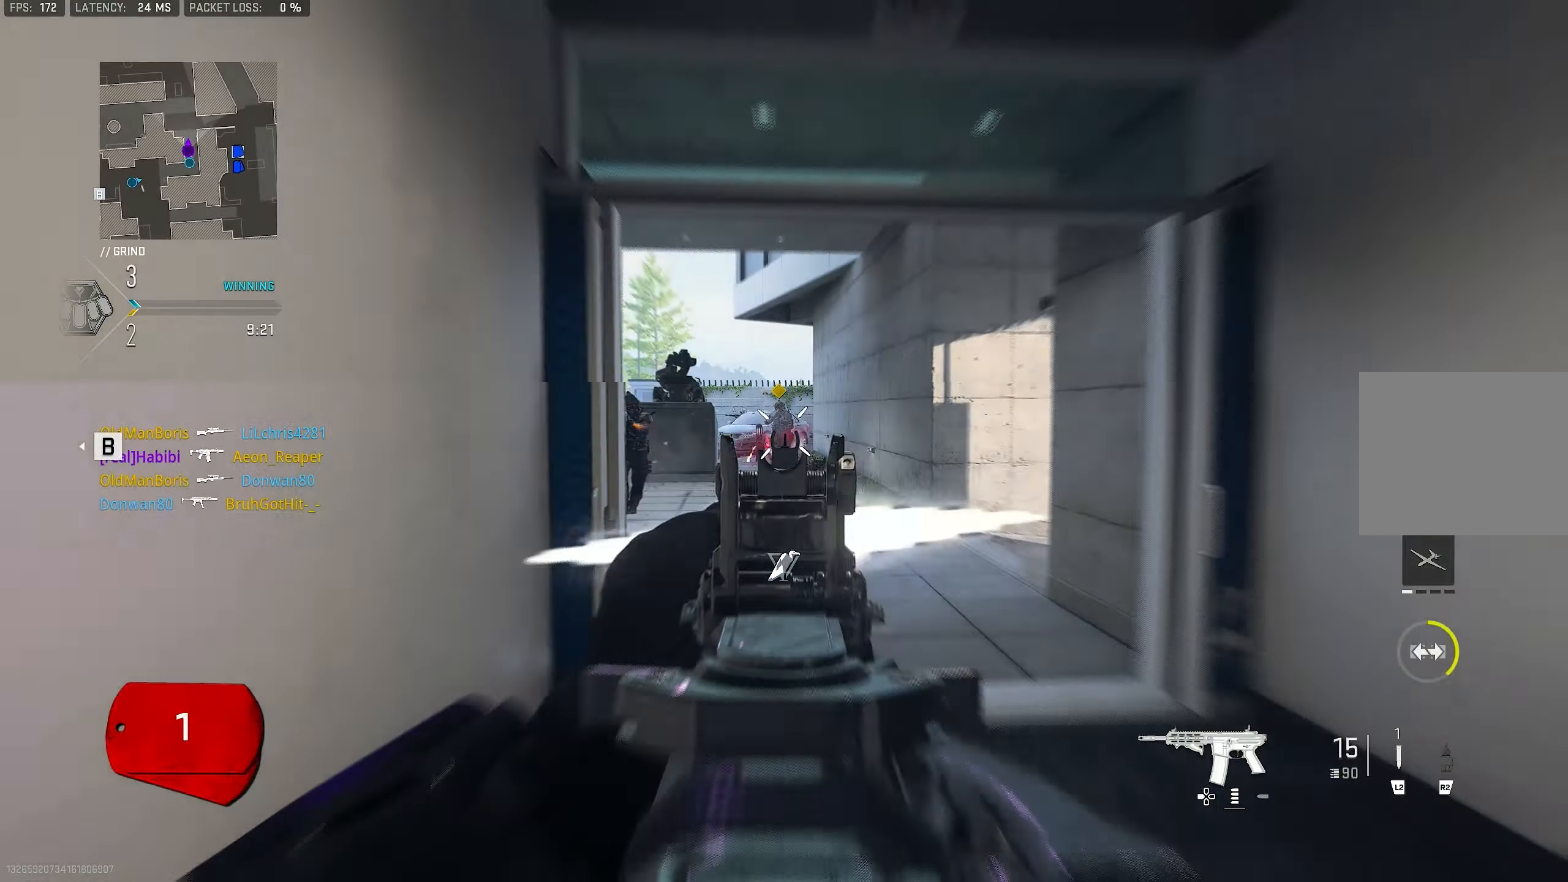
{"buttons": ["L1", "R1"], "left_stick": "down-left", "right_stick": "center", "events": [[50, "TRIANGLE", "up"], [216, "L1", "down"], [316, "left_stick", "left"], [316, "right_stick", "up-left"], [350, "R1", "down"], [416, "right_stick", "center"], [483, "left_stick", "down-left"]]}
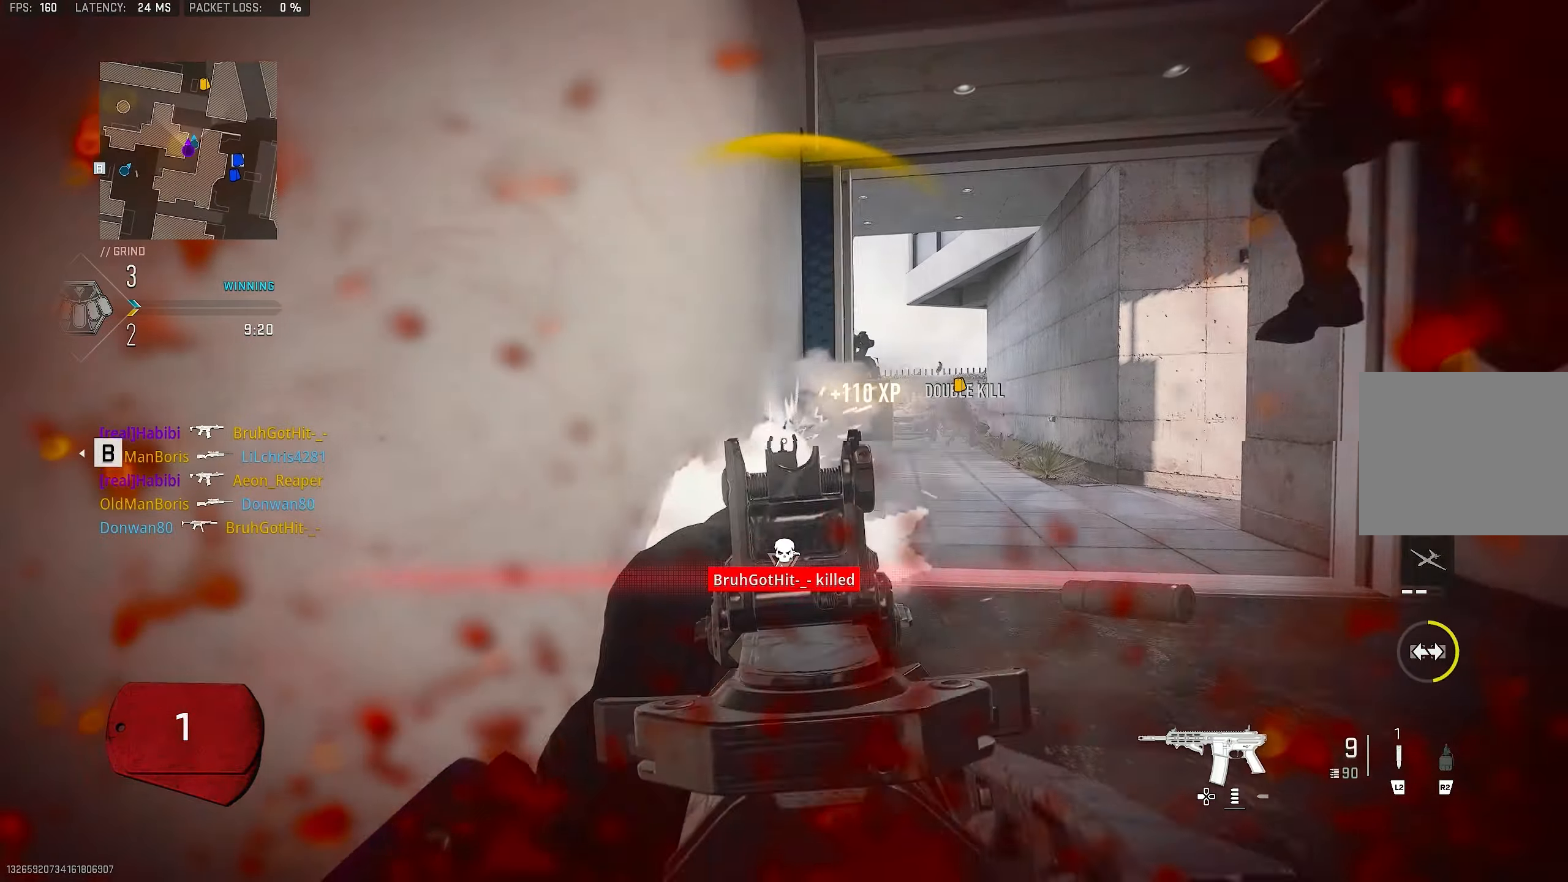
{"buttons": ["L1", "R1", "R3"], "left_stick": "down", "right_stick": "center", "events": [[16, "right_stick", "up-right"], [183, "right_stick", "center"], [416, "R3", "down"], [416, "left_stick", "down"]]}
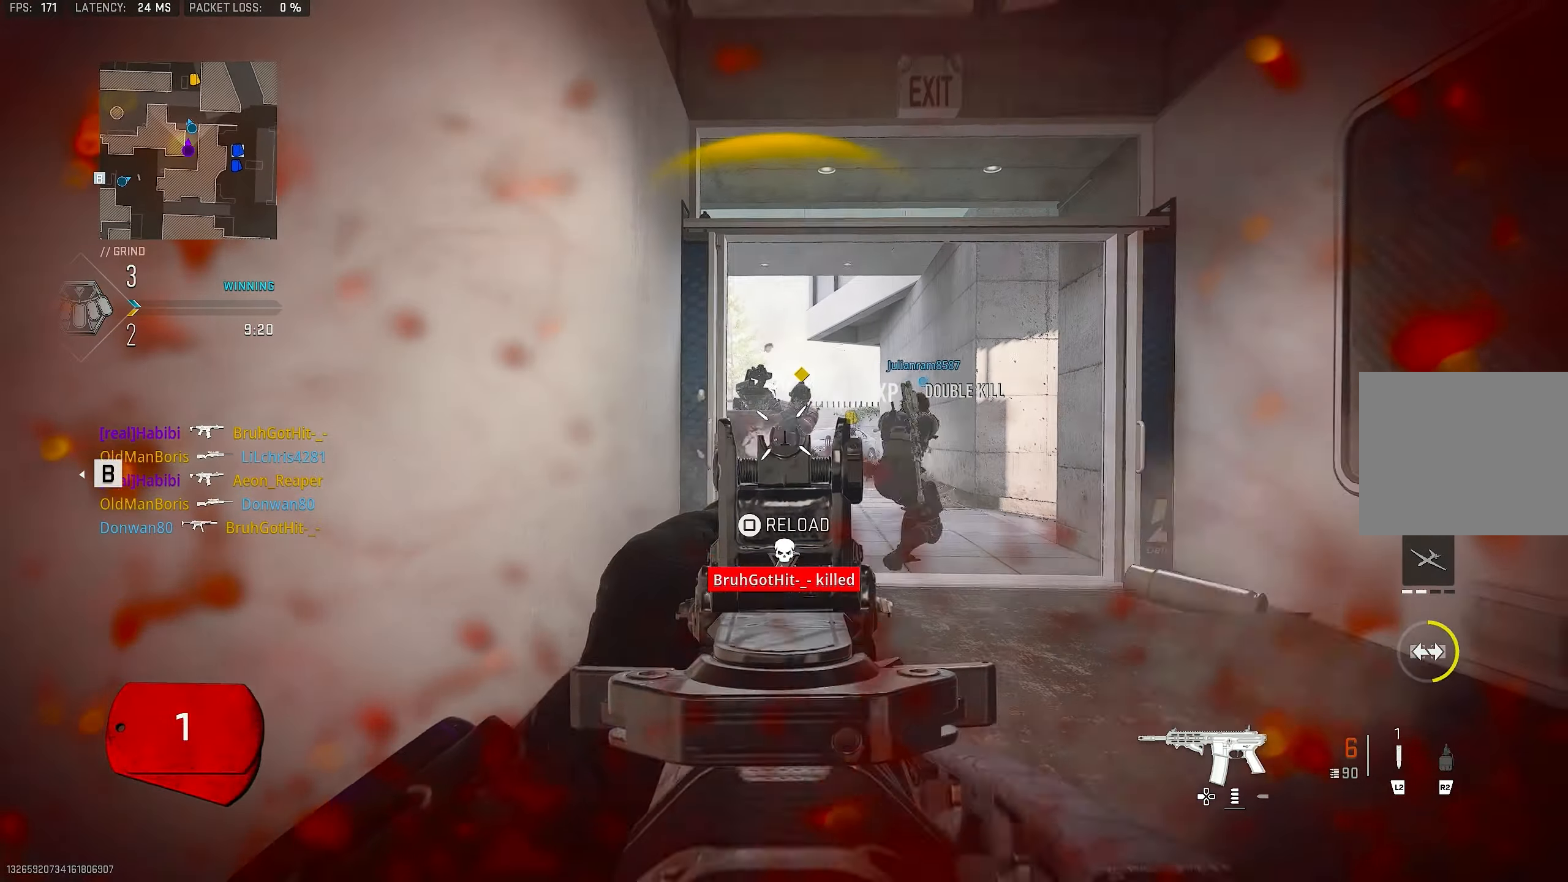
{"buttons": ["L1", "R1"], "left_stick": "down", "right_stick": "right", "events": [[150, "L1", "up"], [183, "R3", "up"], [183, "right_stick", "down-left"], [216, "L1", "down"], [283, "right_stick", "center"], [383, "right_stick", "right"]]}
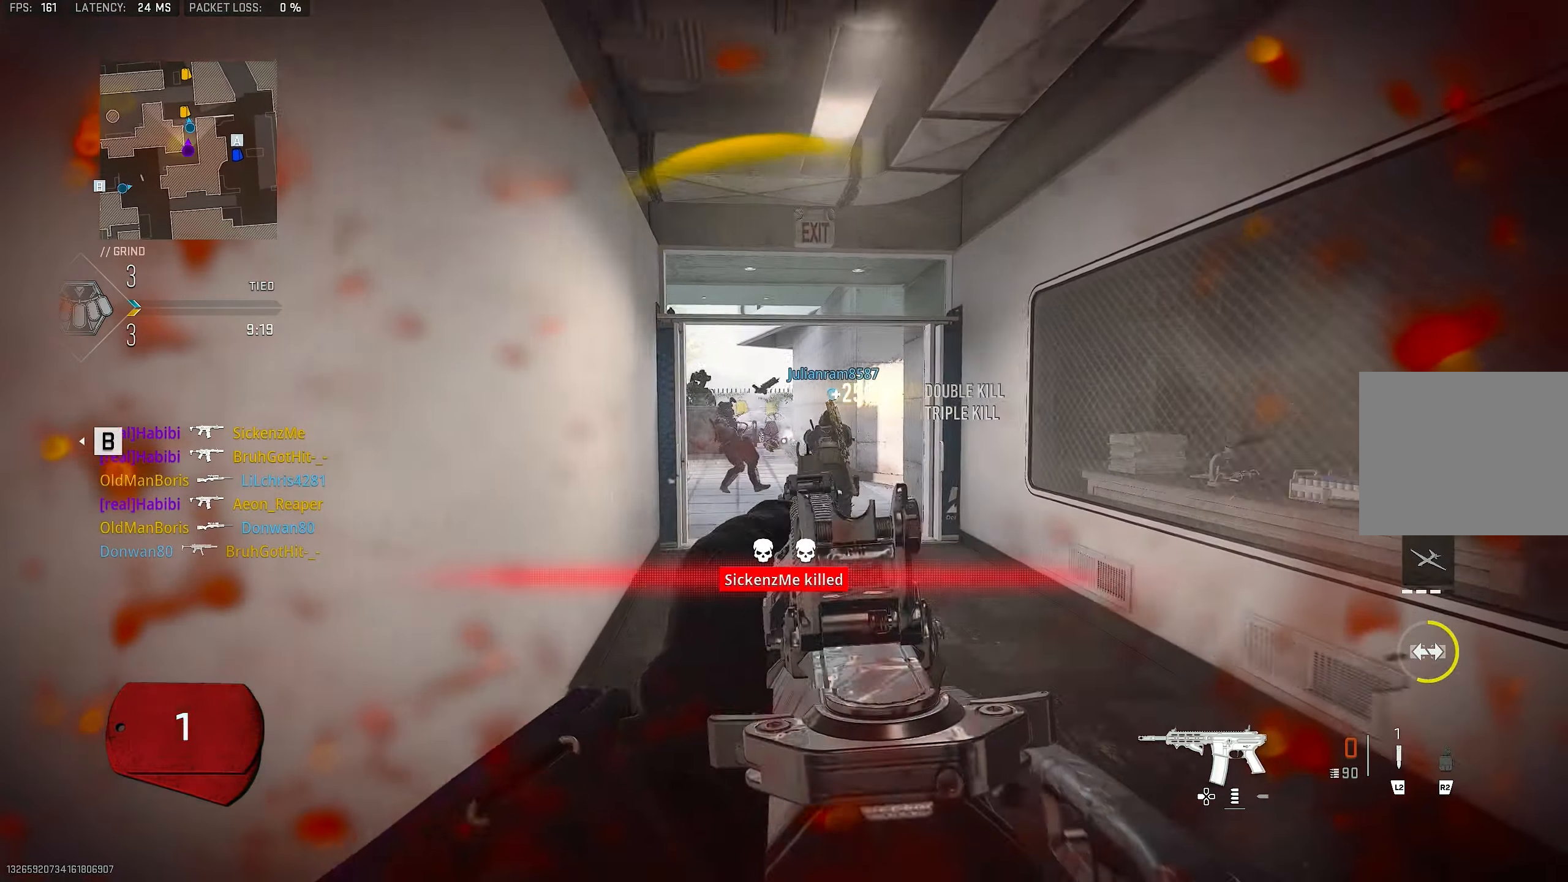
{"buttons": ["L1", "R1"], "left_stick": "down", "right_stick": "center", "events": [[16, "R1", "up"], [116, "right_stick", "left"], [283, "right_stick", "center"], [316, "R1", "down"], [416, "right_stick", "right"], [483, "right_stick", "center"]]}
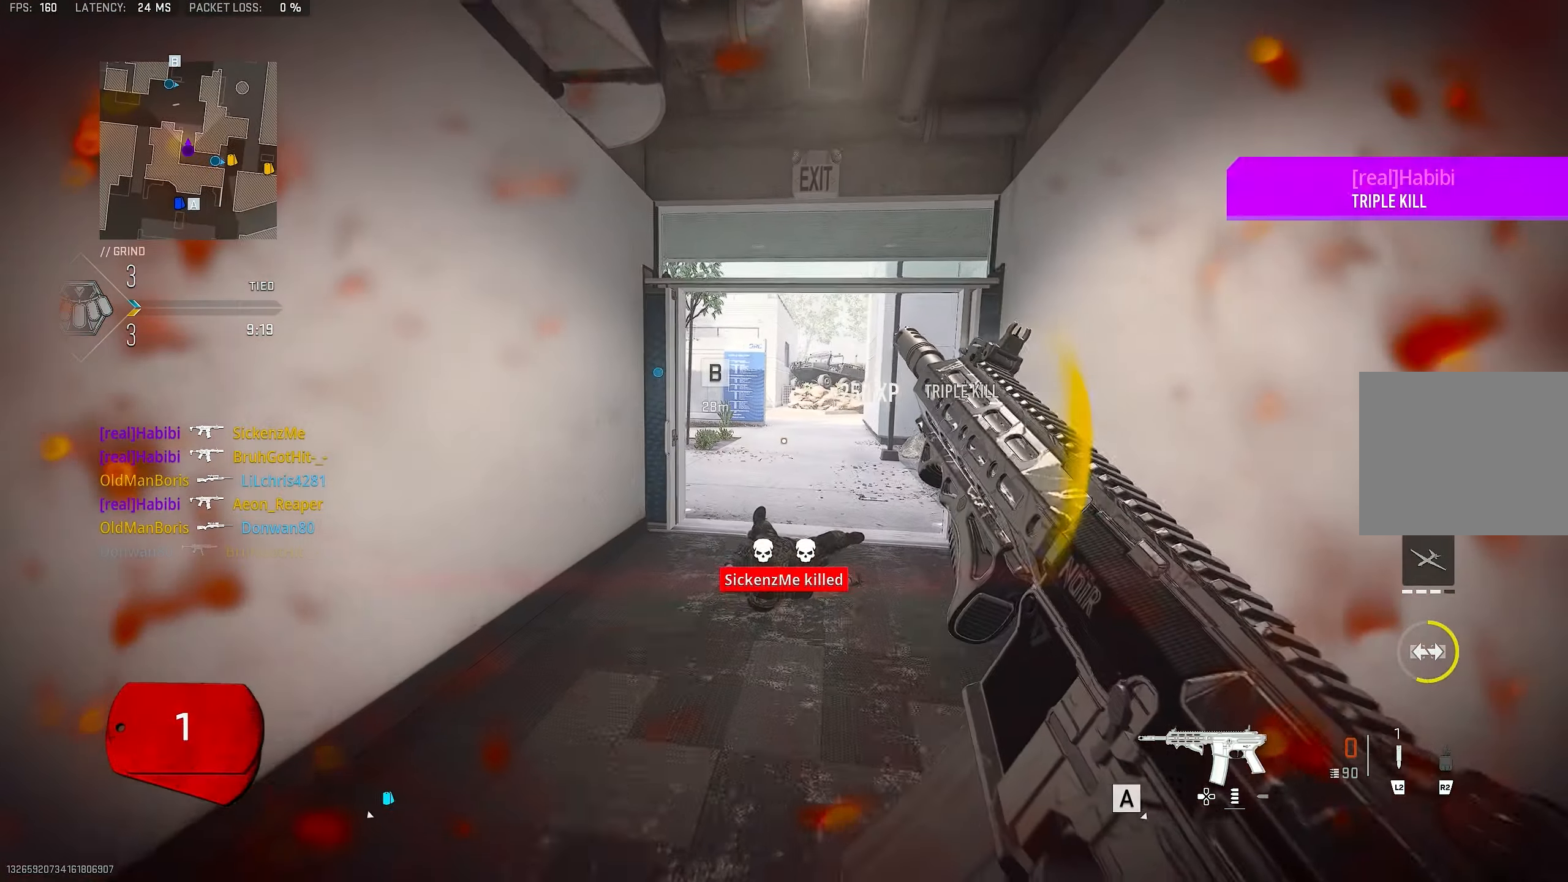
{"buttons": [], "left_stick": "down-left", "right_stick": "left", "events": [[16, "CROSS", "down"], [16, "right_stick", "down-right"], [183, "CROSS", "up"], [216, "right_stick", "center"], [250, "L1", "up"], [283, "left_stick", "down-left"], [316, "SQUARE", "down"], [350, "R1", "up"], [416, "SQUARE", "up"], [416, "right_stick", "left"]]}
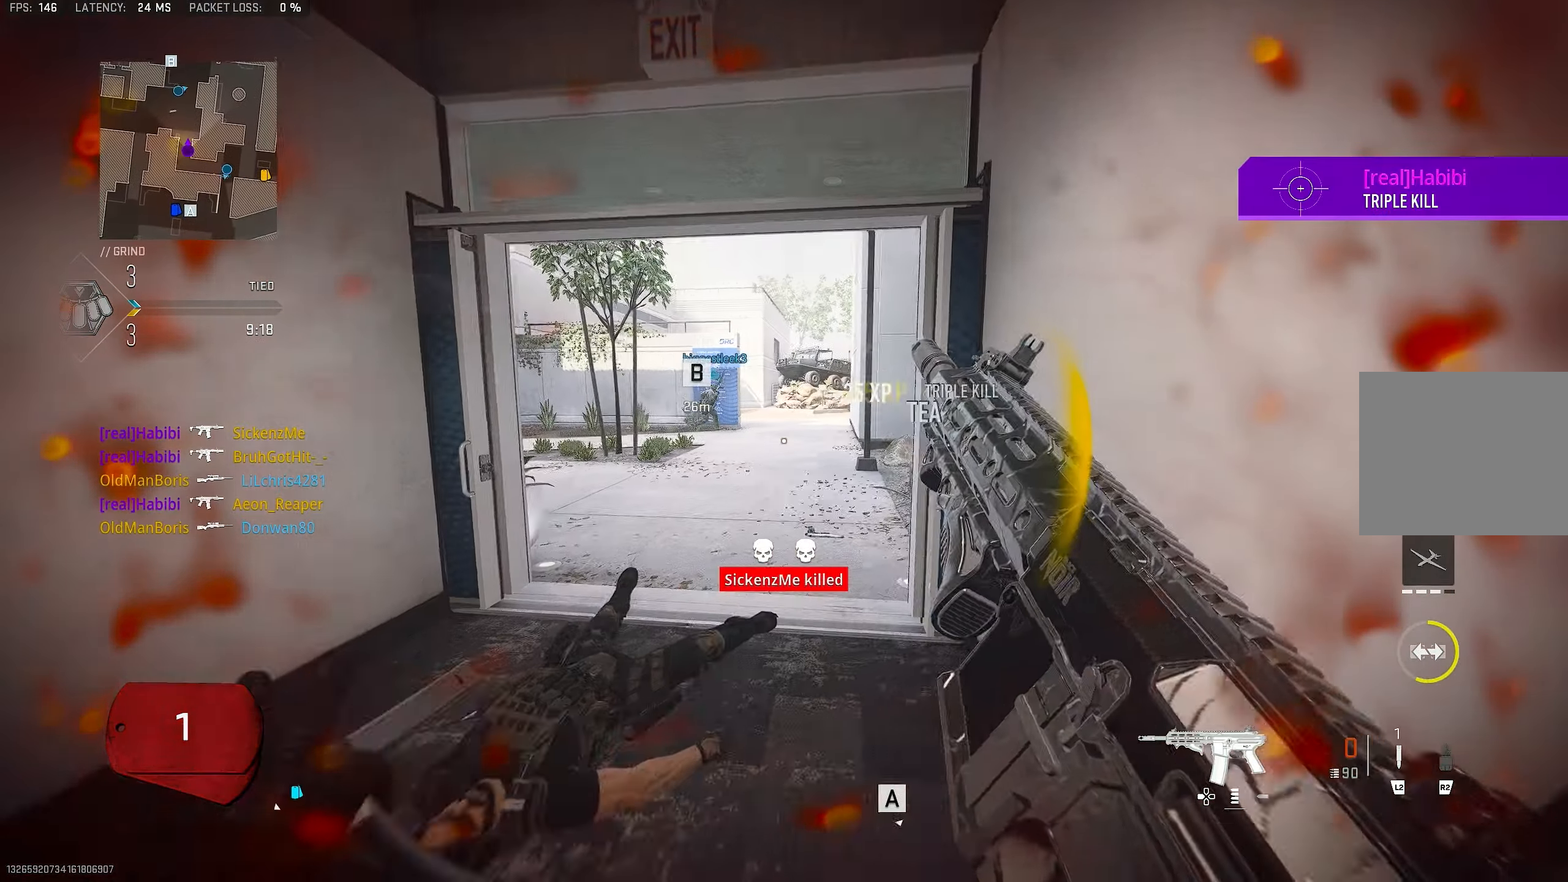
{"buttons": [], "left_stick": "up-right", "right_stick": "center", "events": [[150, "left_stick", "up-left"], [216, "right_stick", "center"], [316, "left_stick", "up"], [416, "left_stick", "up-right"]]}
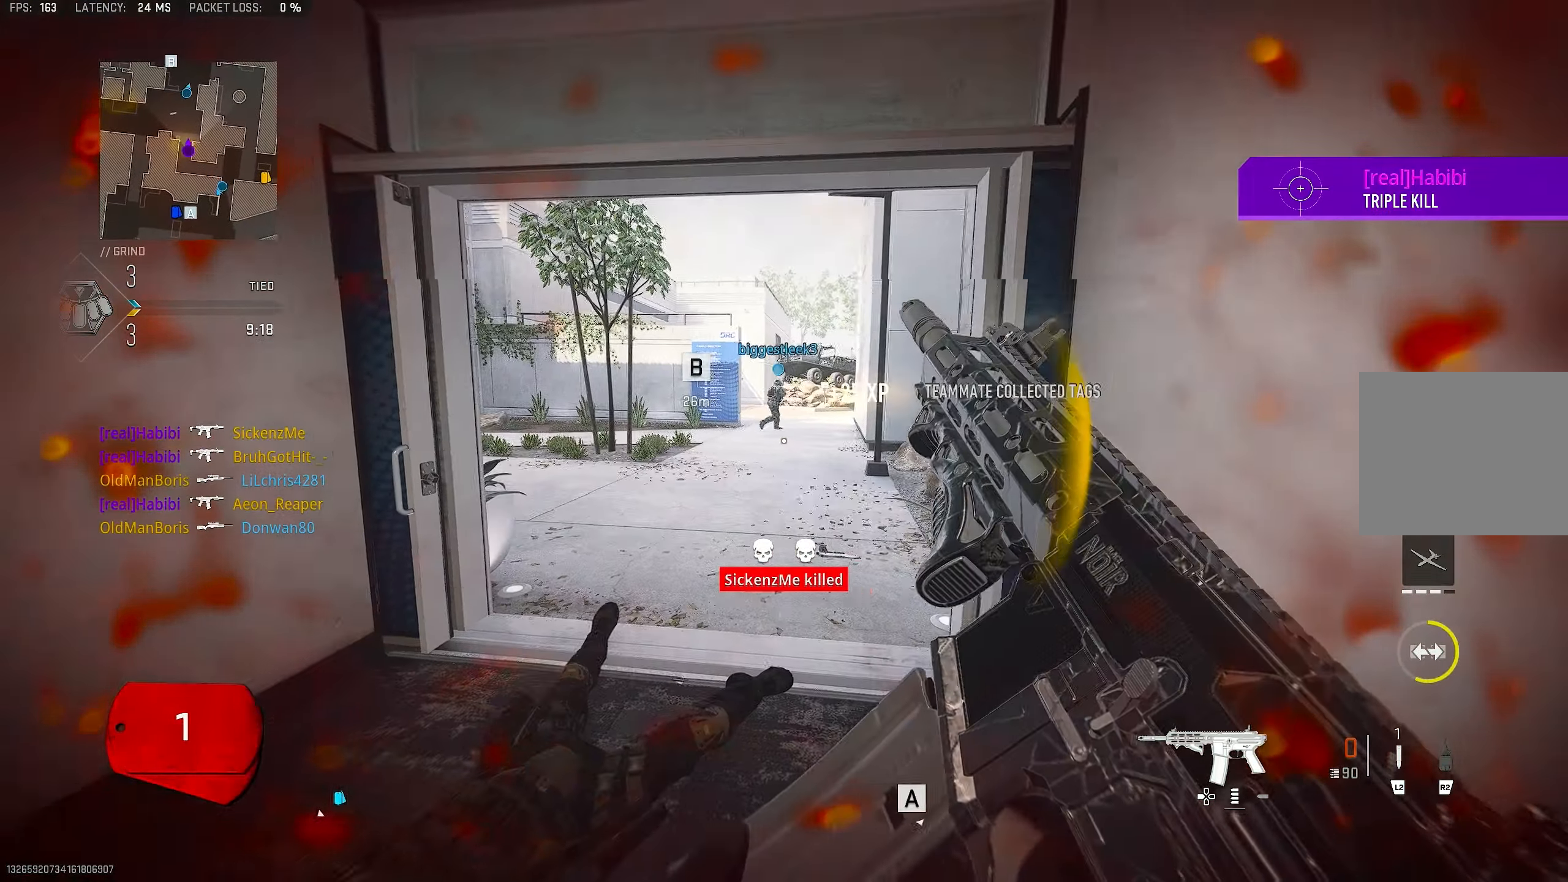
{"buttons": [], "left_stick": "up-right", "right_stick": "center", "events": []}
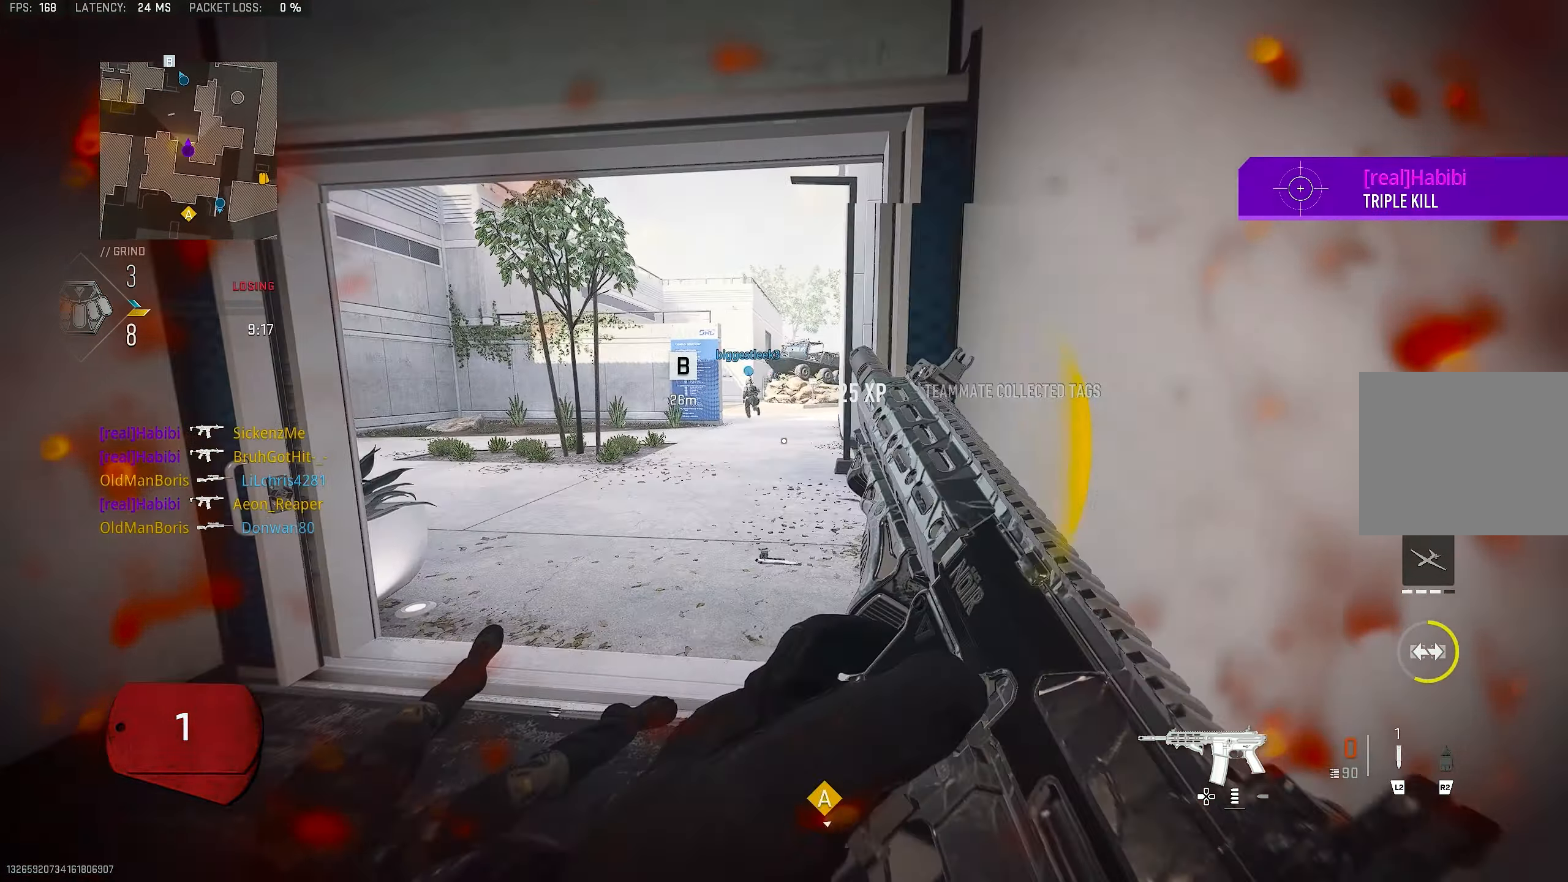
{"buttons": [], "left_stick": "up-right", "right_stick": "center", "events": [[83, "left_stick", "center"], [150, "left_stick", "up-left"], [250, "left_stick", "left"], [483, "left_stick", "up-right"]]}
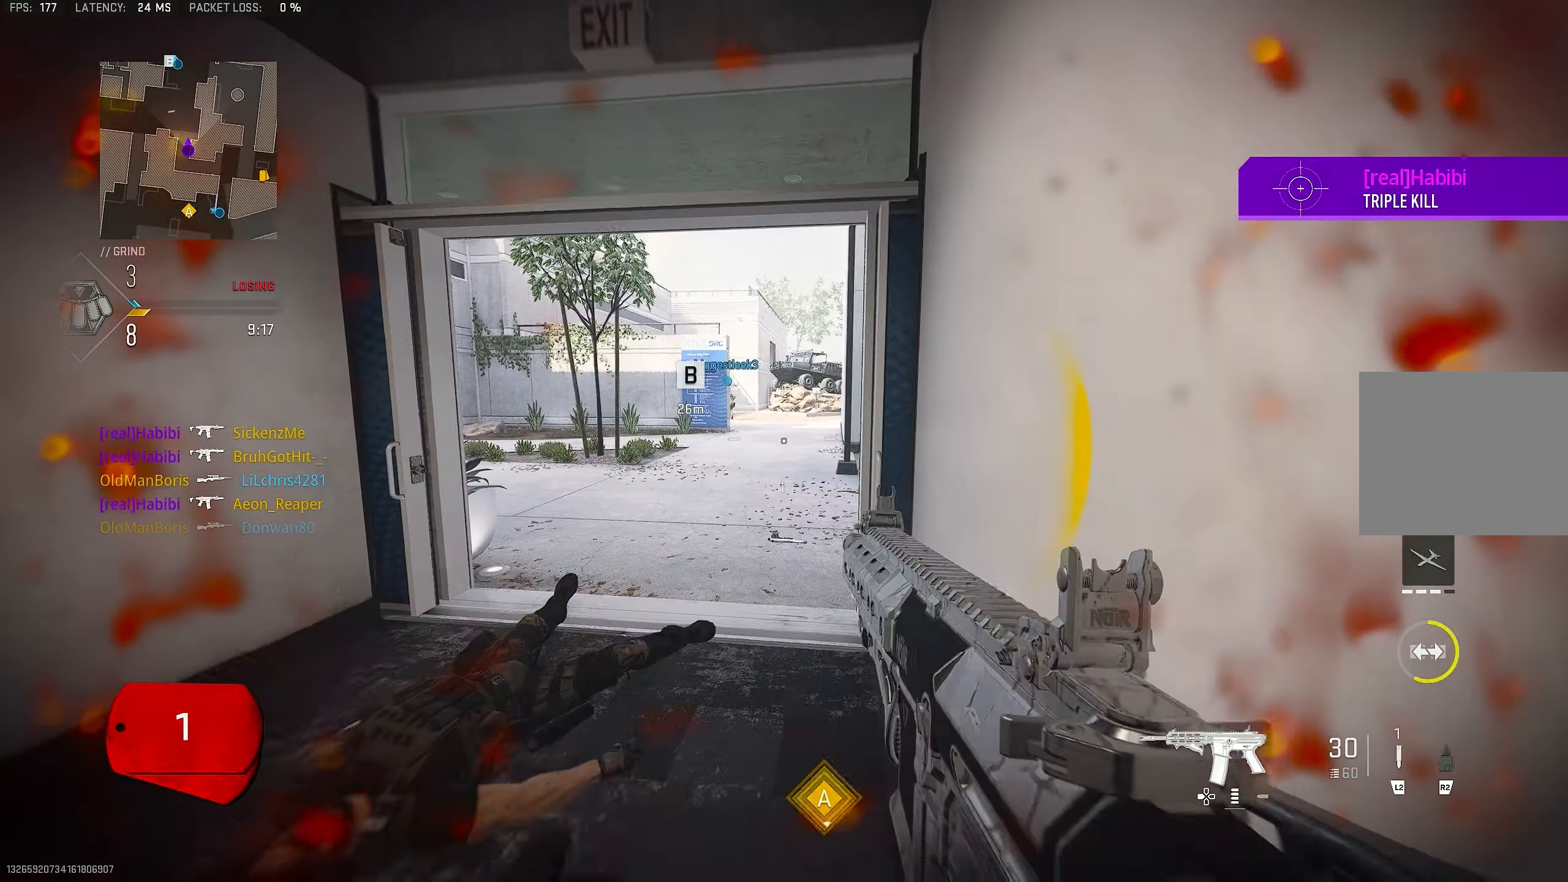
{"buttons": [], "left_stick": "down-right", "right_stick": "center", "events": [[117, "left_stick", "right"], [217, "left_stick", "down-right"]]}
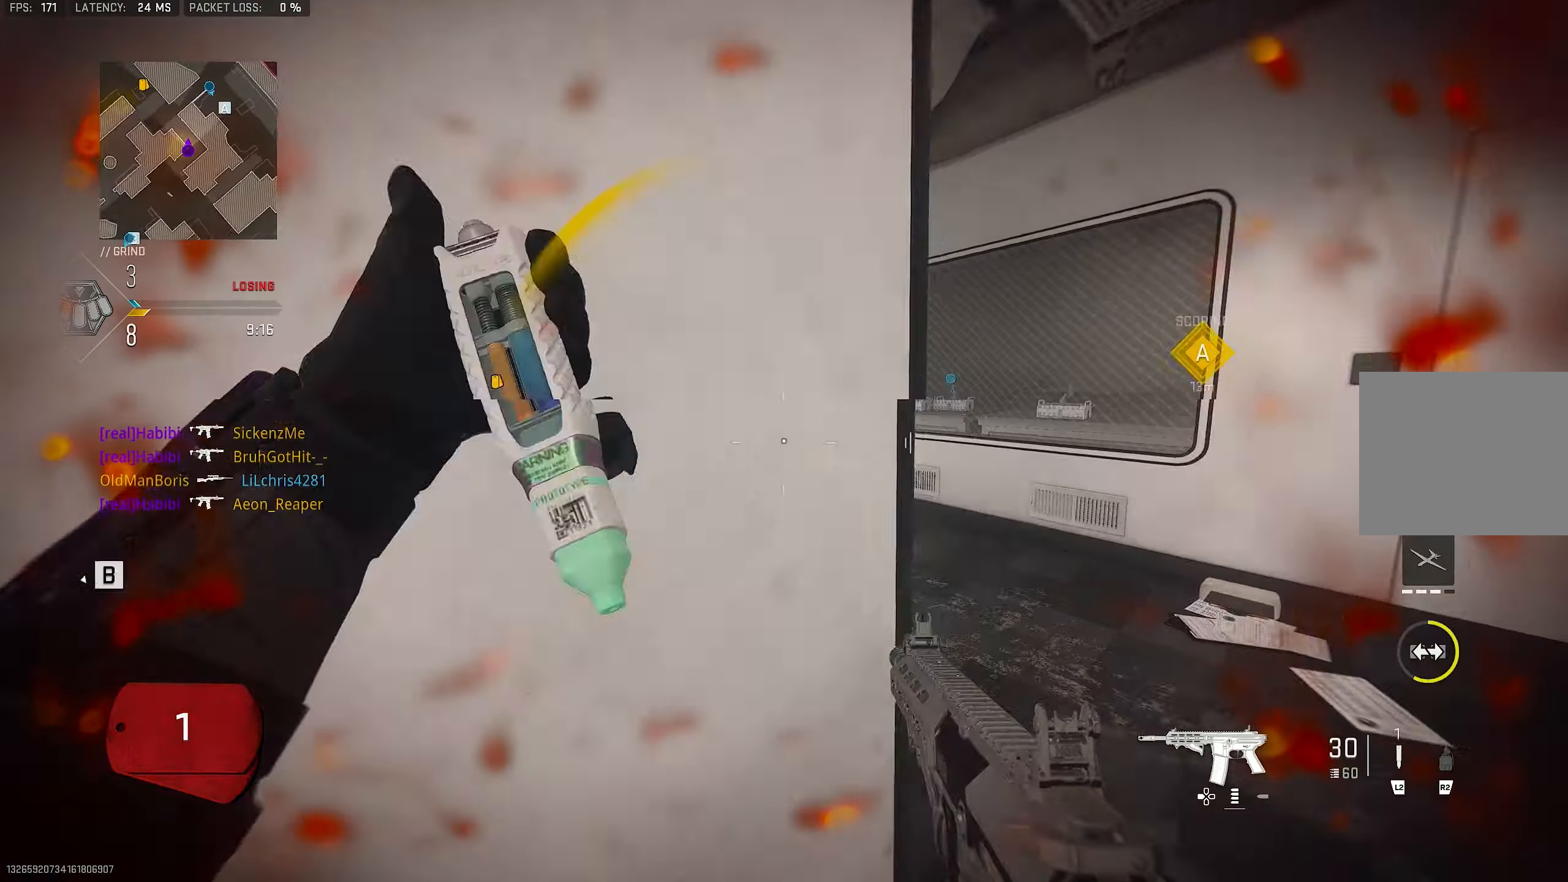
{"buttons": ["CROSS", "R3"], "left_stick": "down-right", "right_stick": "center", "events": [[217, "L2", "down"], [317, "L2", "up"], [383, "R3", "down"], [450, "CROSS", "down"]]}
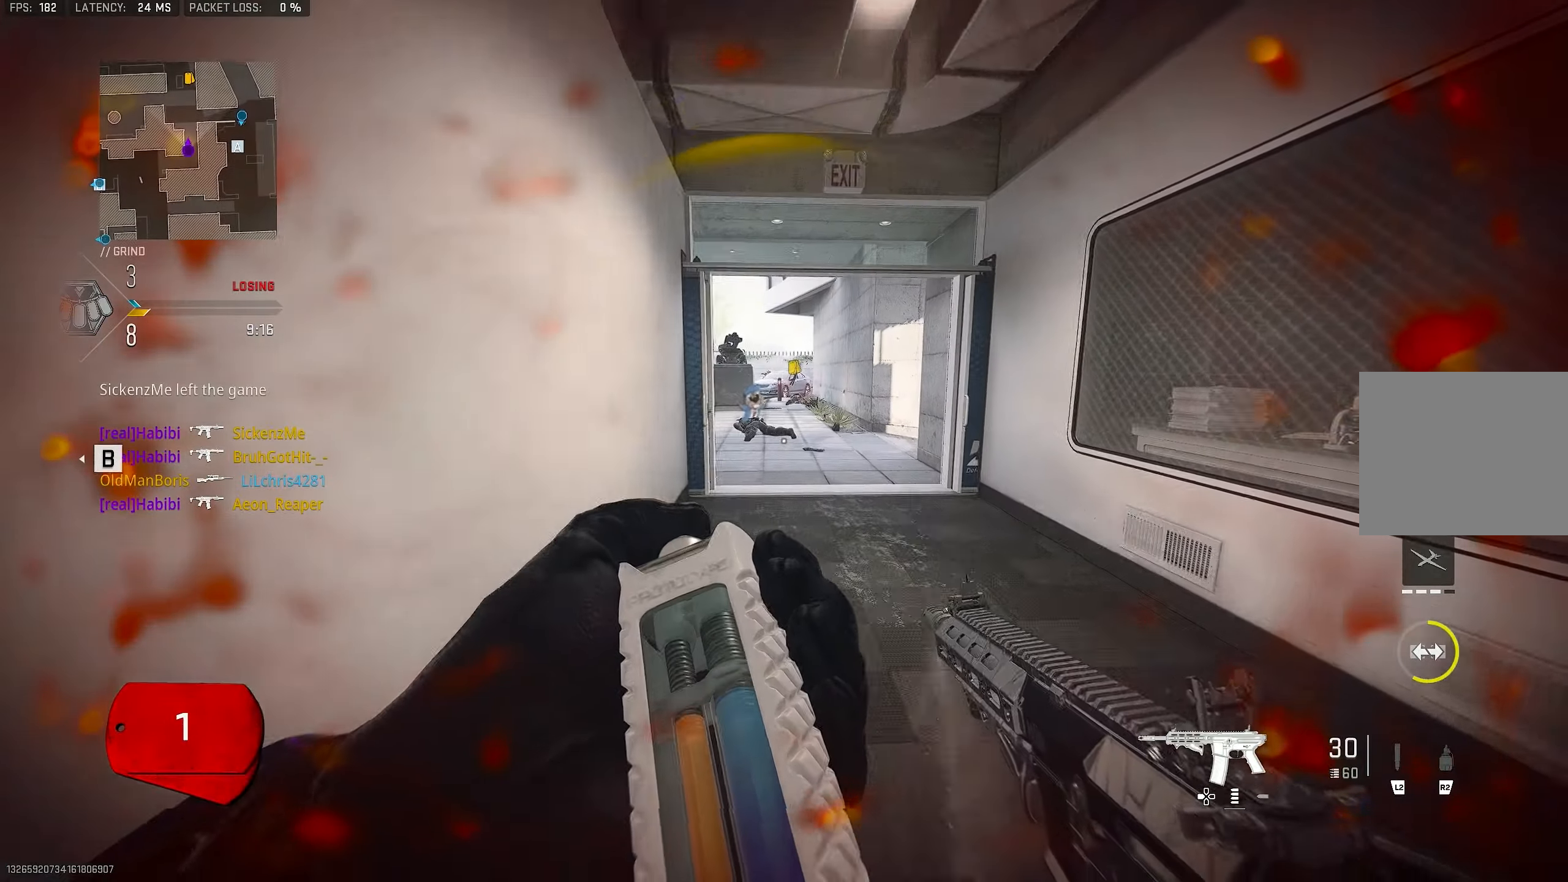
{"buttons": ["L3"], "left_stick": "up", "right_stick": "left", "events": [[17, "R3", "up"], [17, "right_stick", "right"], [117, "CROSS", "up"], [217, "left_stick", "up-right"], [350, "L3", "down"], [350, "left_stick", "up"], [383, "right_stick", "down-left"], [450, "right_stick", "left"]]}
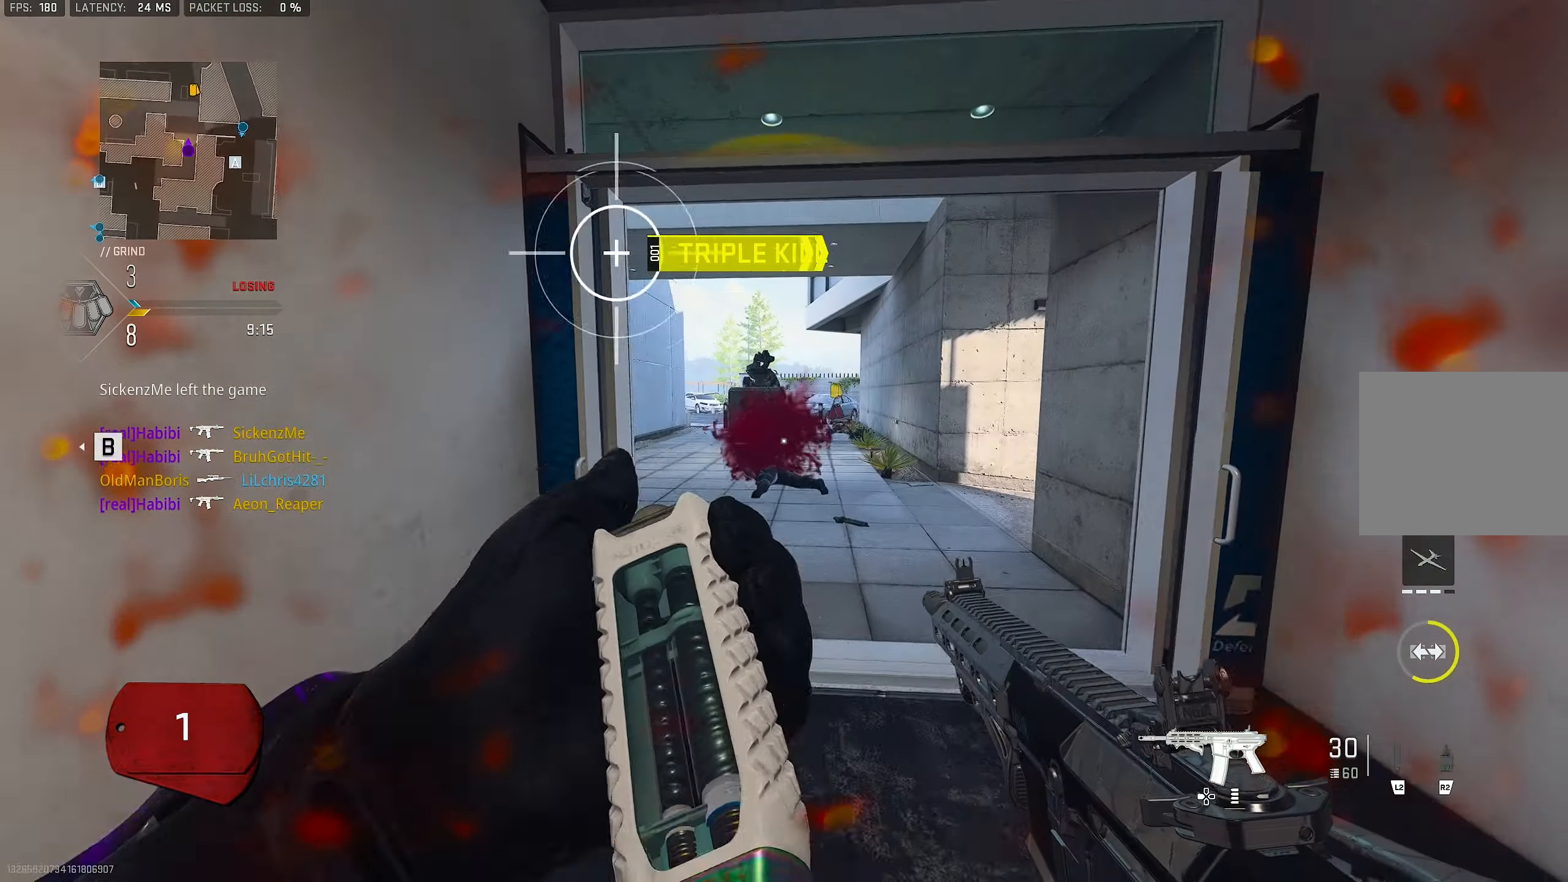
{"buttons": [], "left_stick": "up", "right_stick": "center", "events": [[150, "L3", "up"], [150, "right_stick", "center"]]}